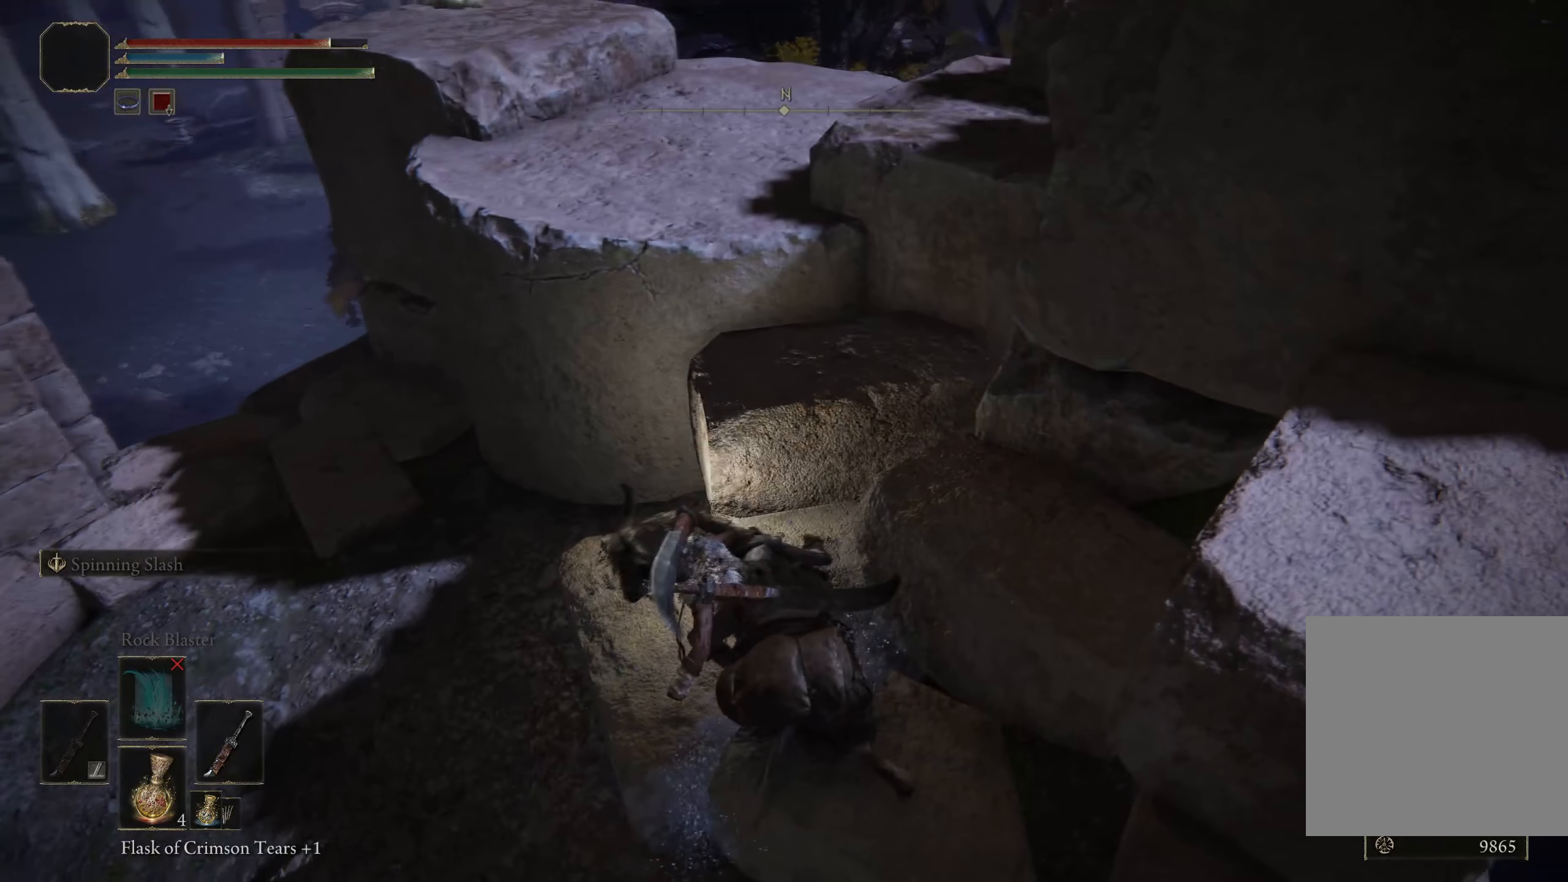
Gameplay with a controller (Xbox layout); each line is a JSON object with the inputs held at the frame after it. "events" lists button and stick changes between this image and that frame as [ms after this image, input, new state], when the widget could be followed in between.
{"buttons": [], "left_stick": "up-left", "right_stick": "down-left", "events": [[50, "right_stick", "down-left"], [283, "left_stick", "up-left"]]}
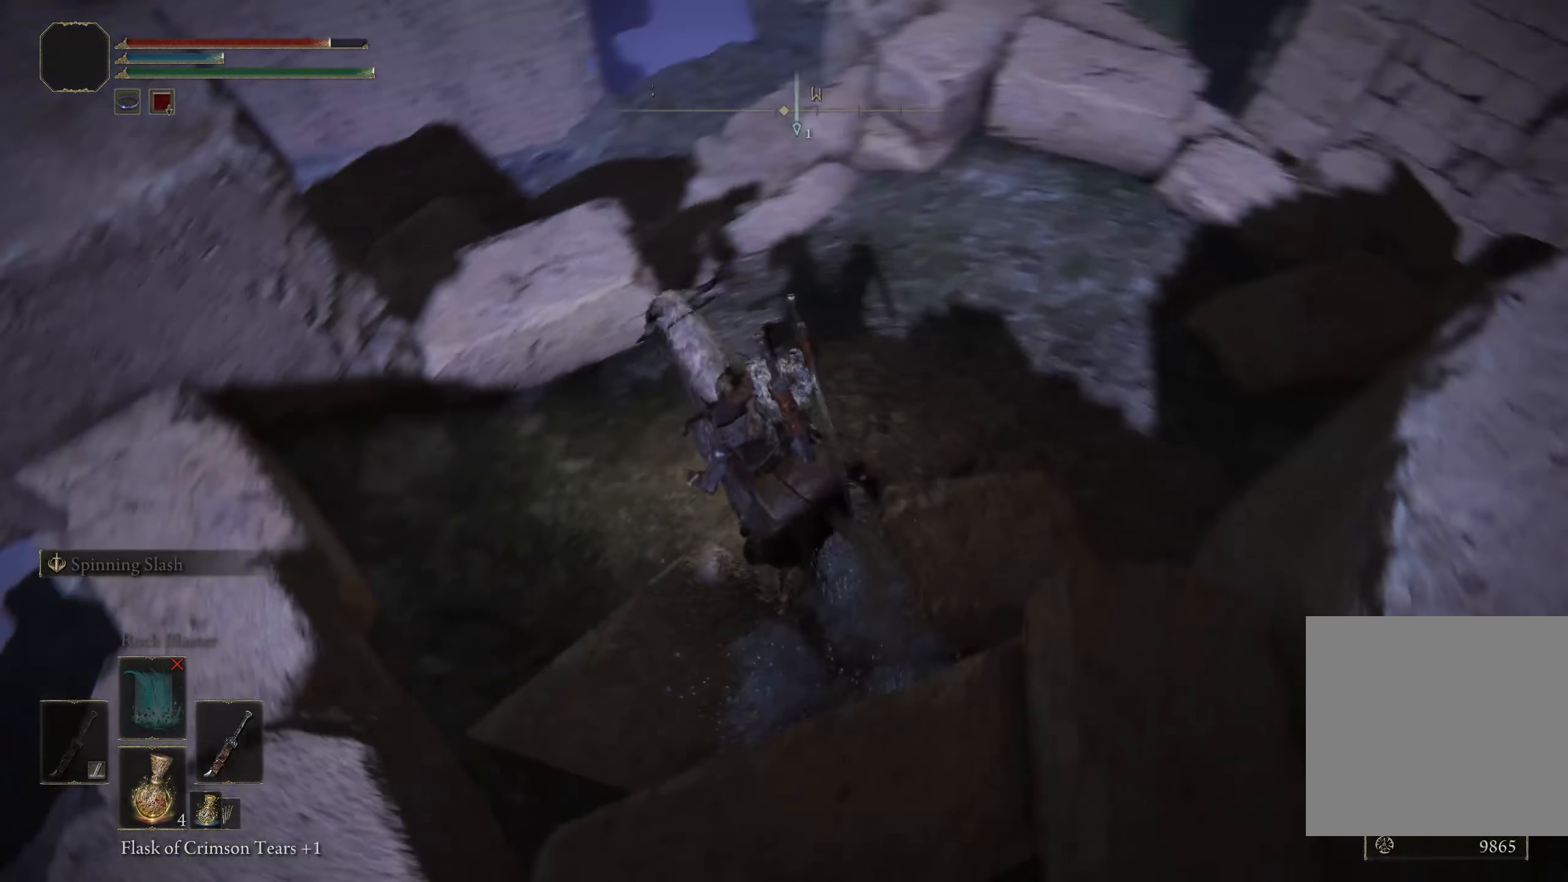
{"buttons": [], "left_stick": "up-right", "right_stick": "center", "events": [[141, "left_stick", "up"], [166, "right_stick", "center"], [325, "left_stick", "up-right"]]}
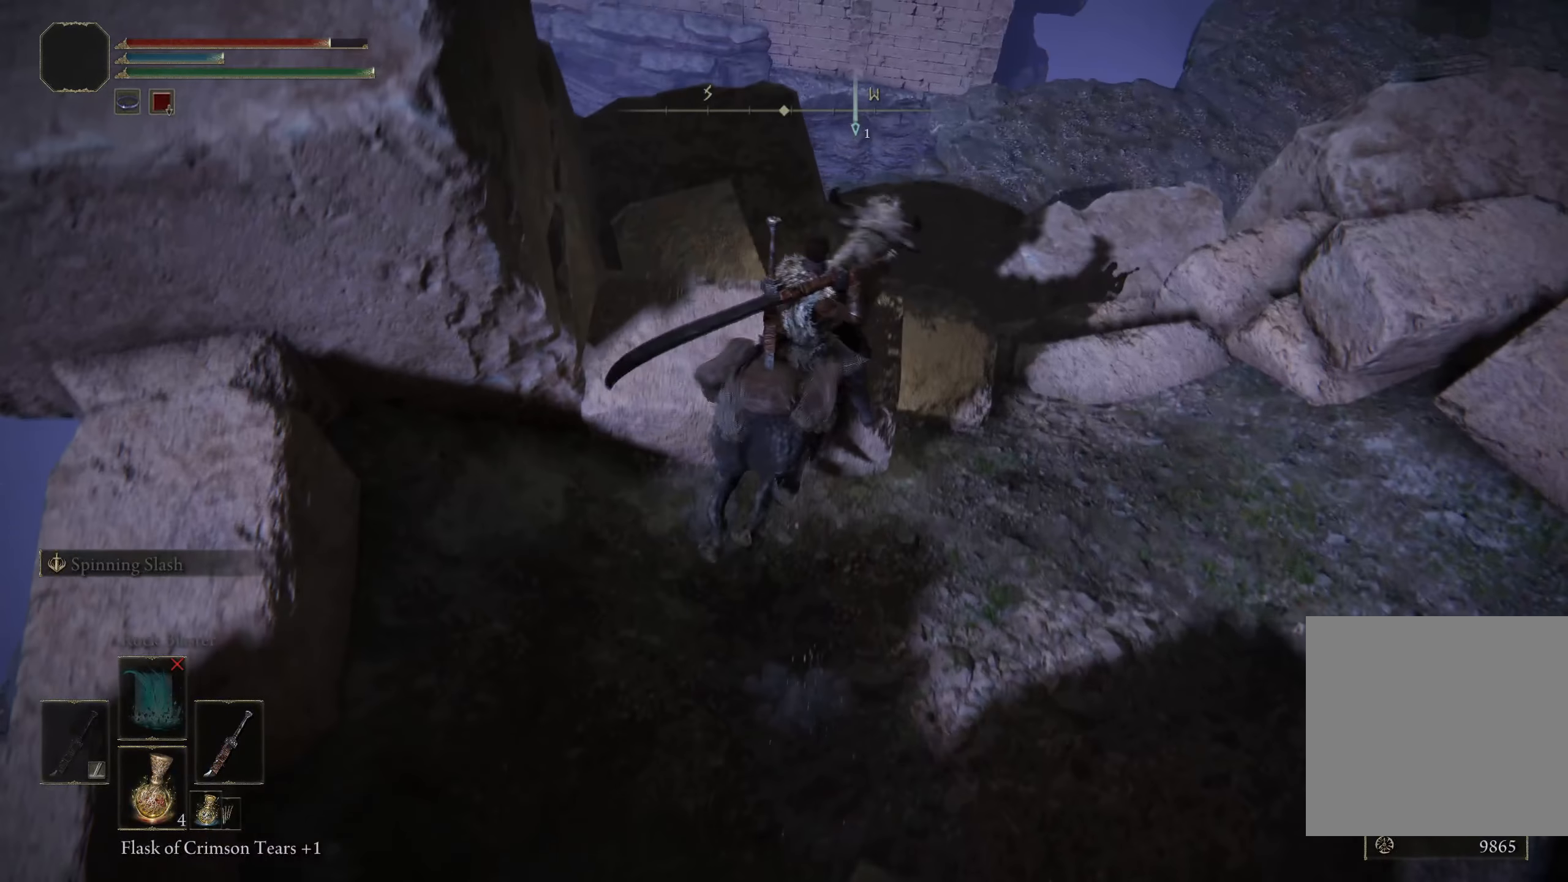
{"buttons": [], "left_stick": "up", "right_stick": "down", "events": [[100, "right_stick", "down"], [208, "left_stick", "up"]]}
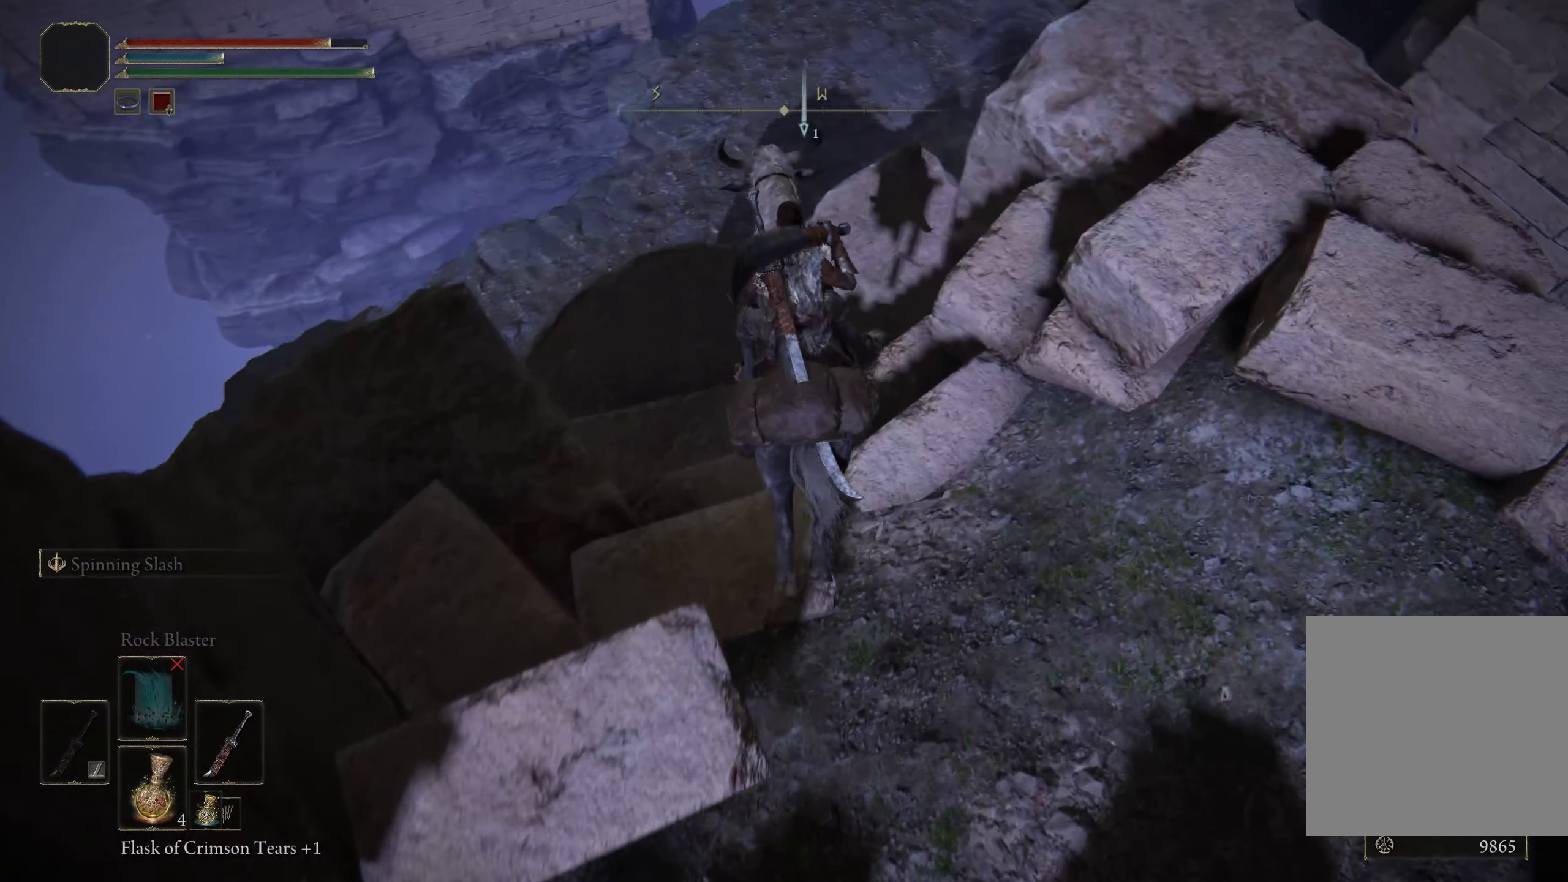
{"buttons": [], "left_stick": "center", "right_stick": "down", "events": [[117, "left_stick", "up-left"], [300, "left_stick", "center"]]}
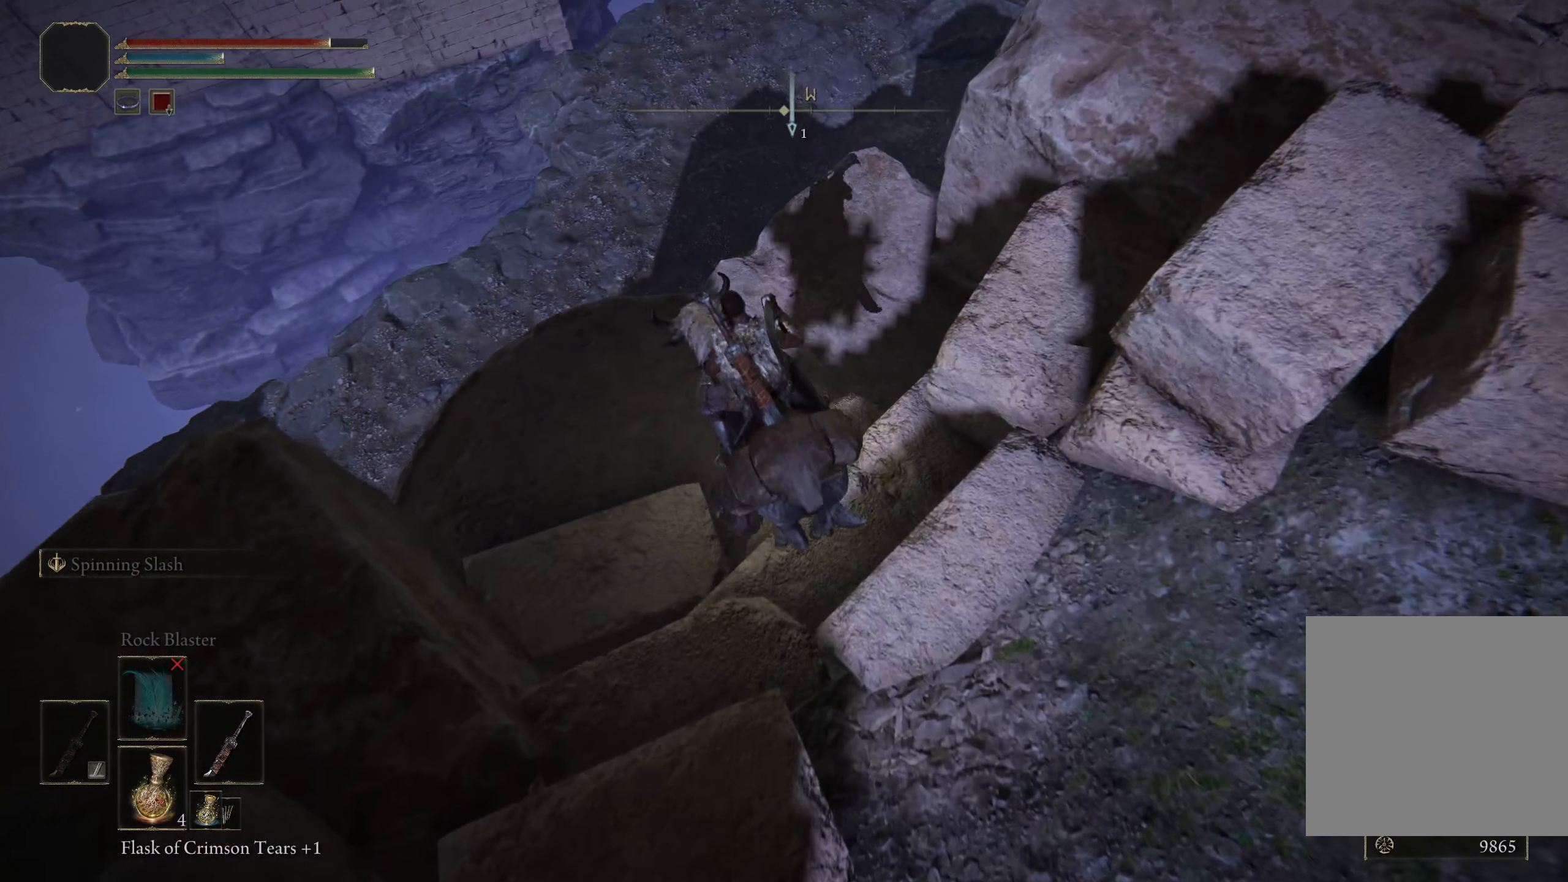
{"buttons": [], "left_stick": "up", "right_stick": "center", "events": [[17, "left_stick", "up"], [442, "right_stick", "center"]]}
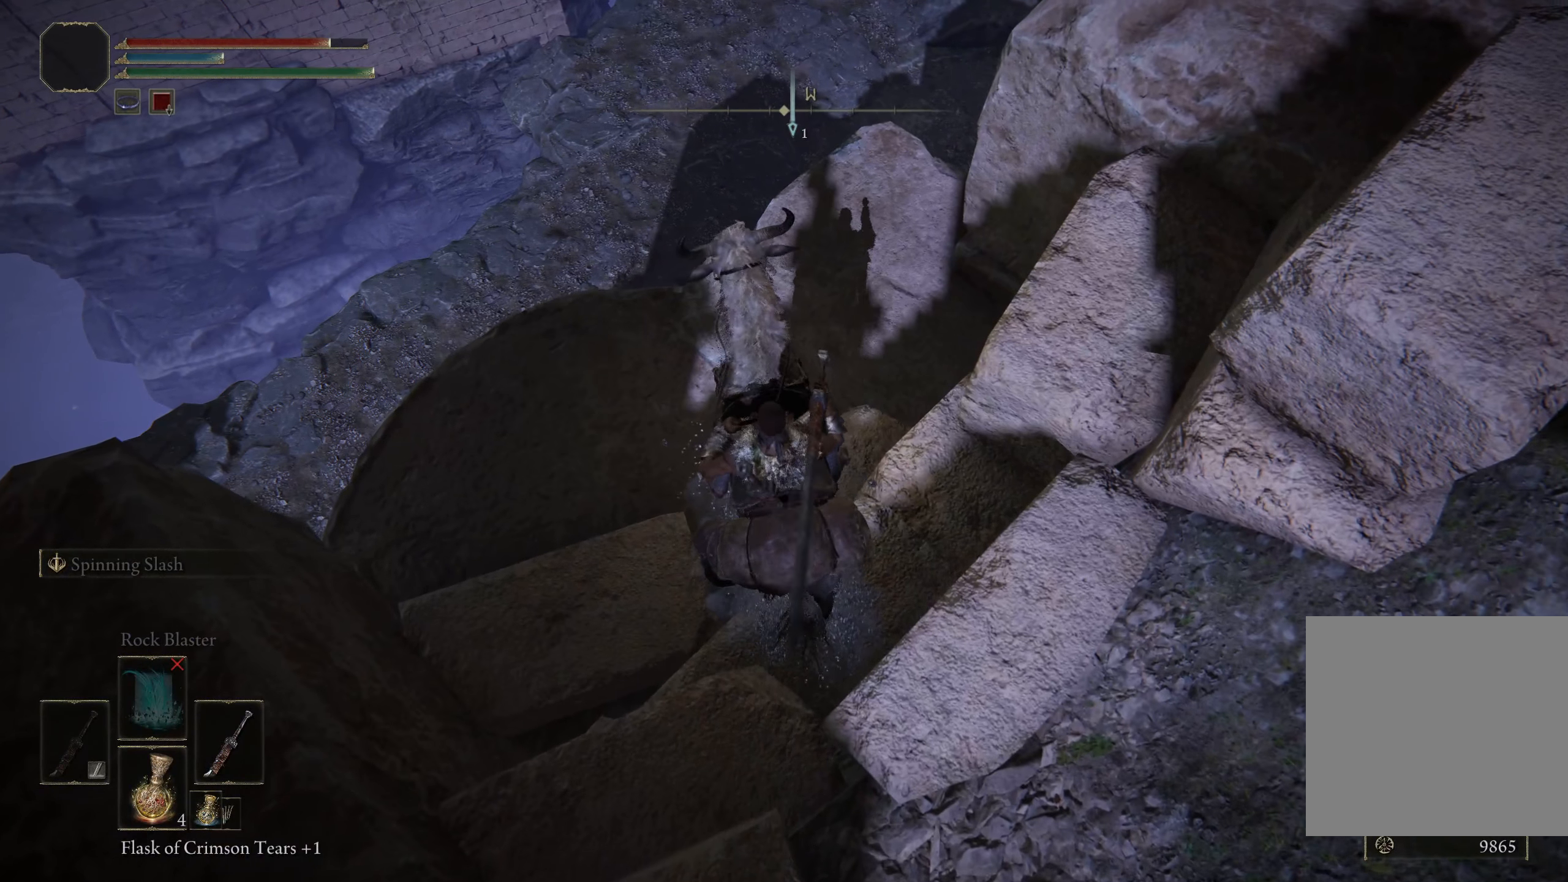
{"buttons": [], "left_stick": "center", "right_stick": "center", "events": [[333, "left_stick", "center"]]}
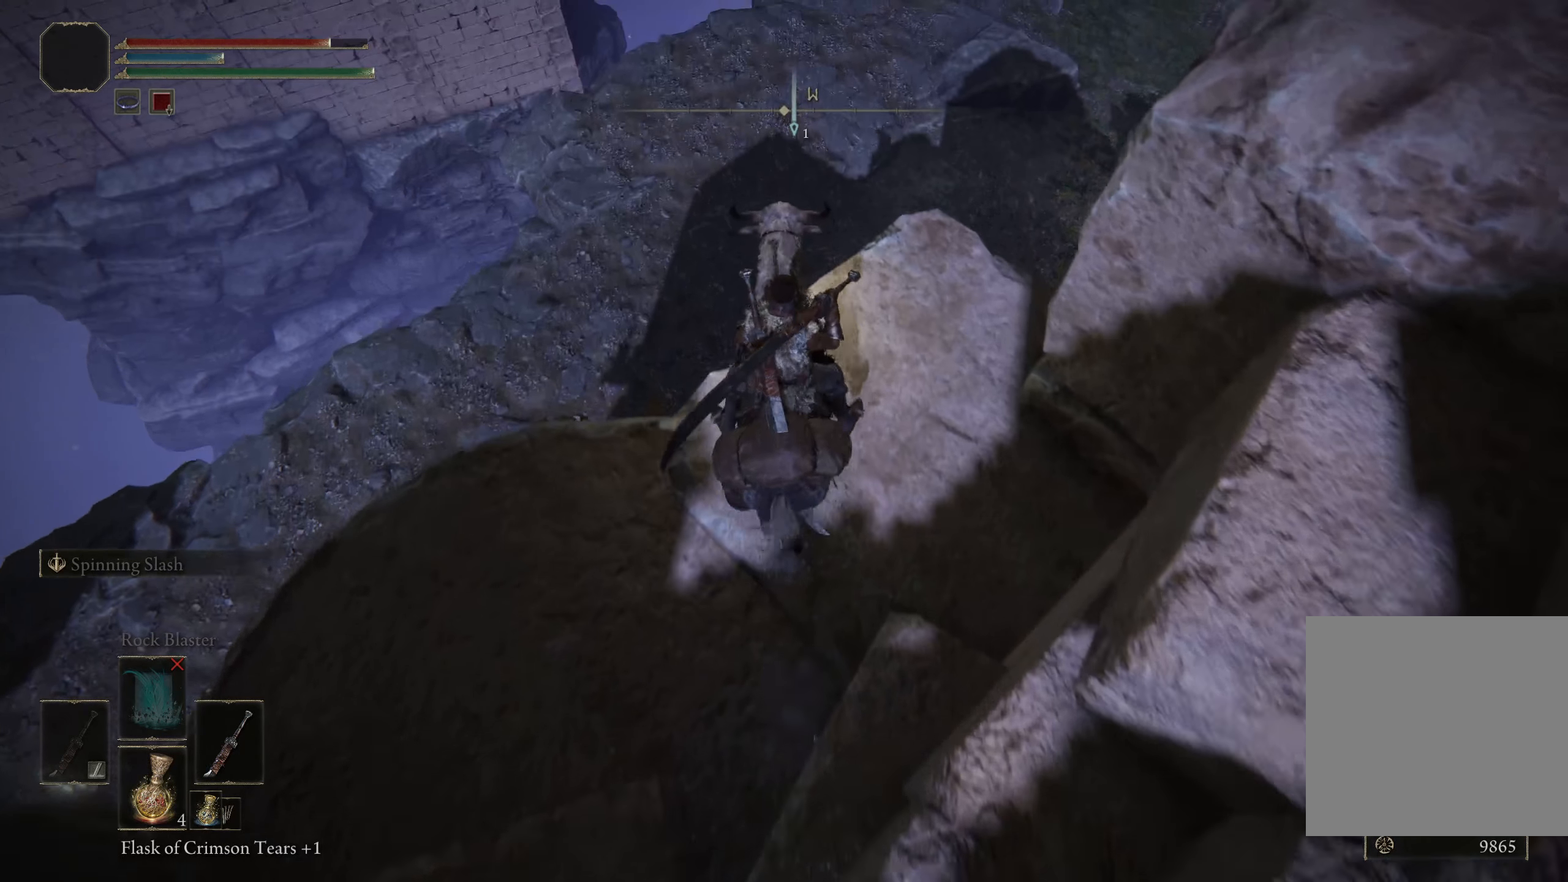
{"buttons": [], "left_stick": "up", "right_stick": "center", "events": [[50, "right_stick", "down"], [142, "left_stick", "up"], [267, "right_stick", "center"]]}
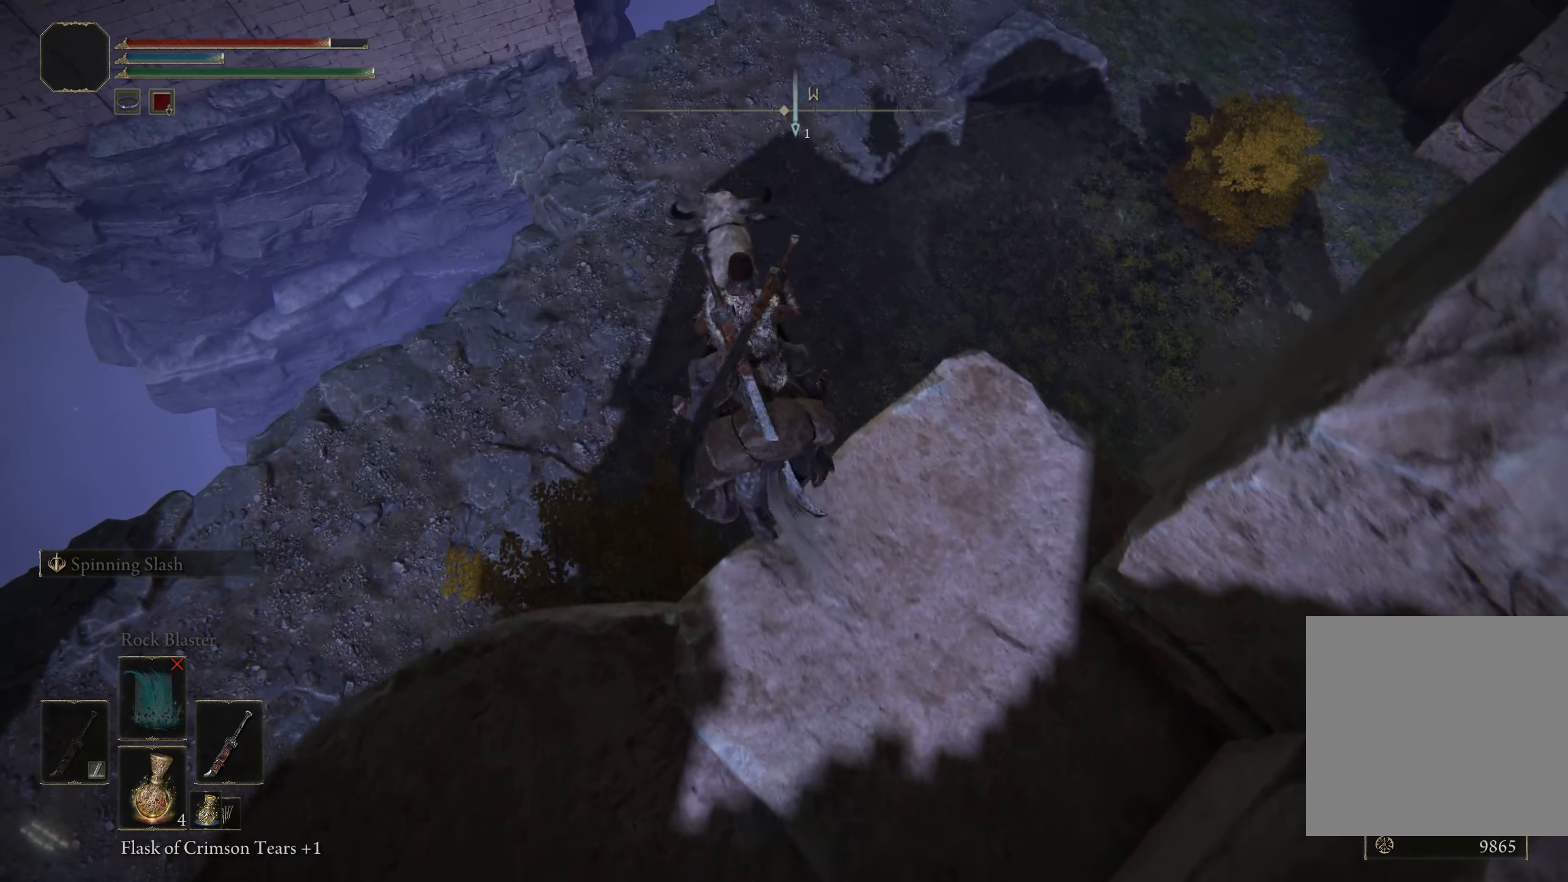
{"buttons": [], "left_stick": "right", "right_stick": "center", "events": [[50, "left_stick", "up-right"], [433, "left_stick", "right"]]}
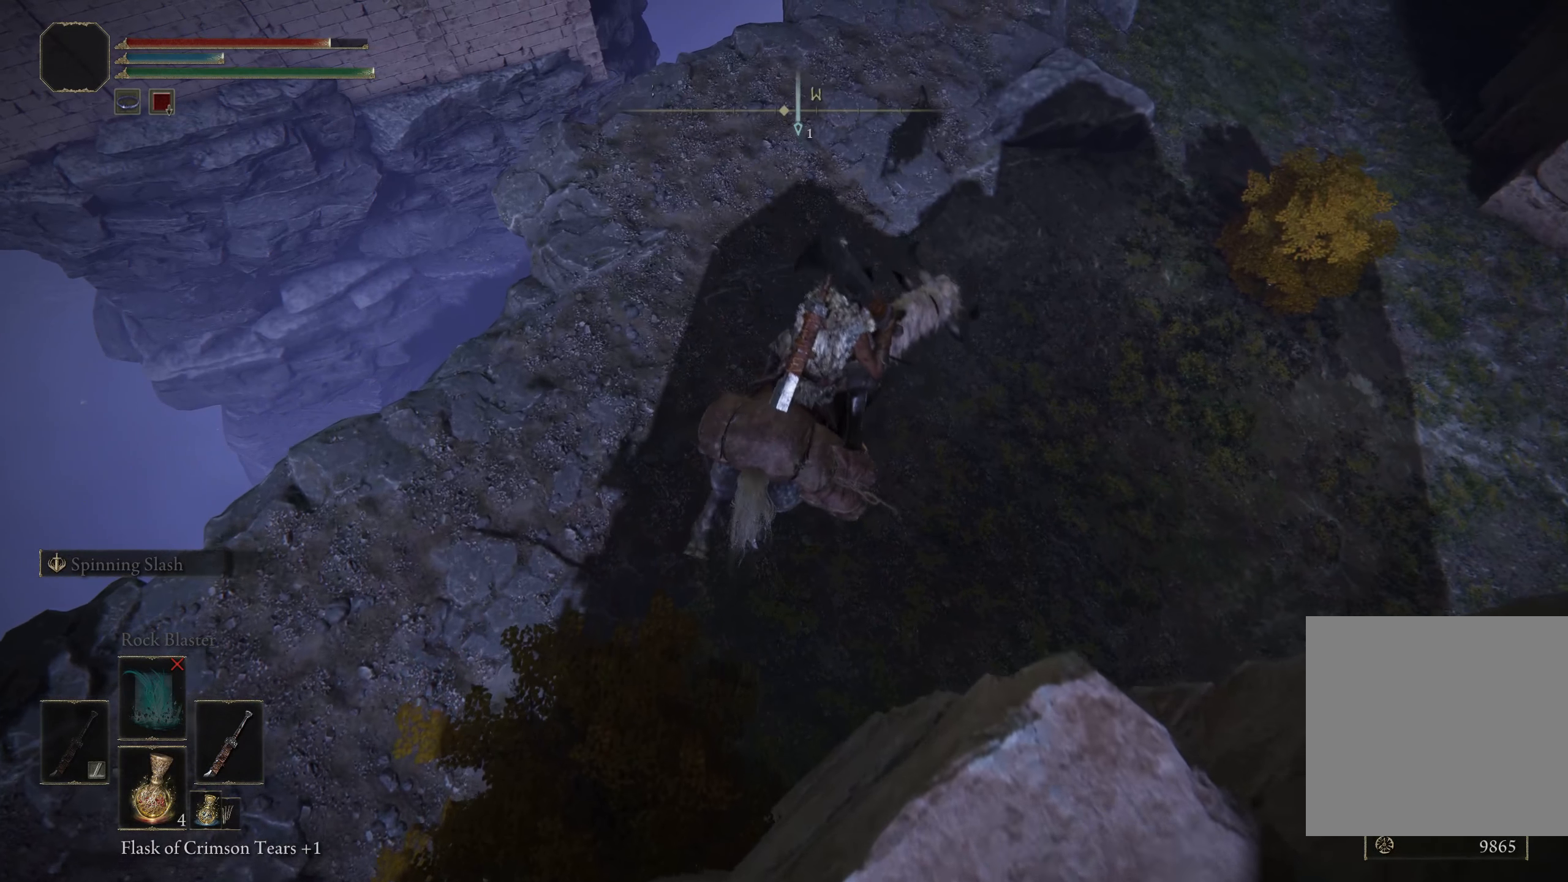
{"buttons": [], "left_stick": "center", "right_stick": "center", "events": [[183, "left_stick", "center"]]}
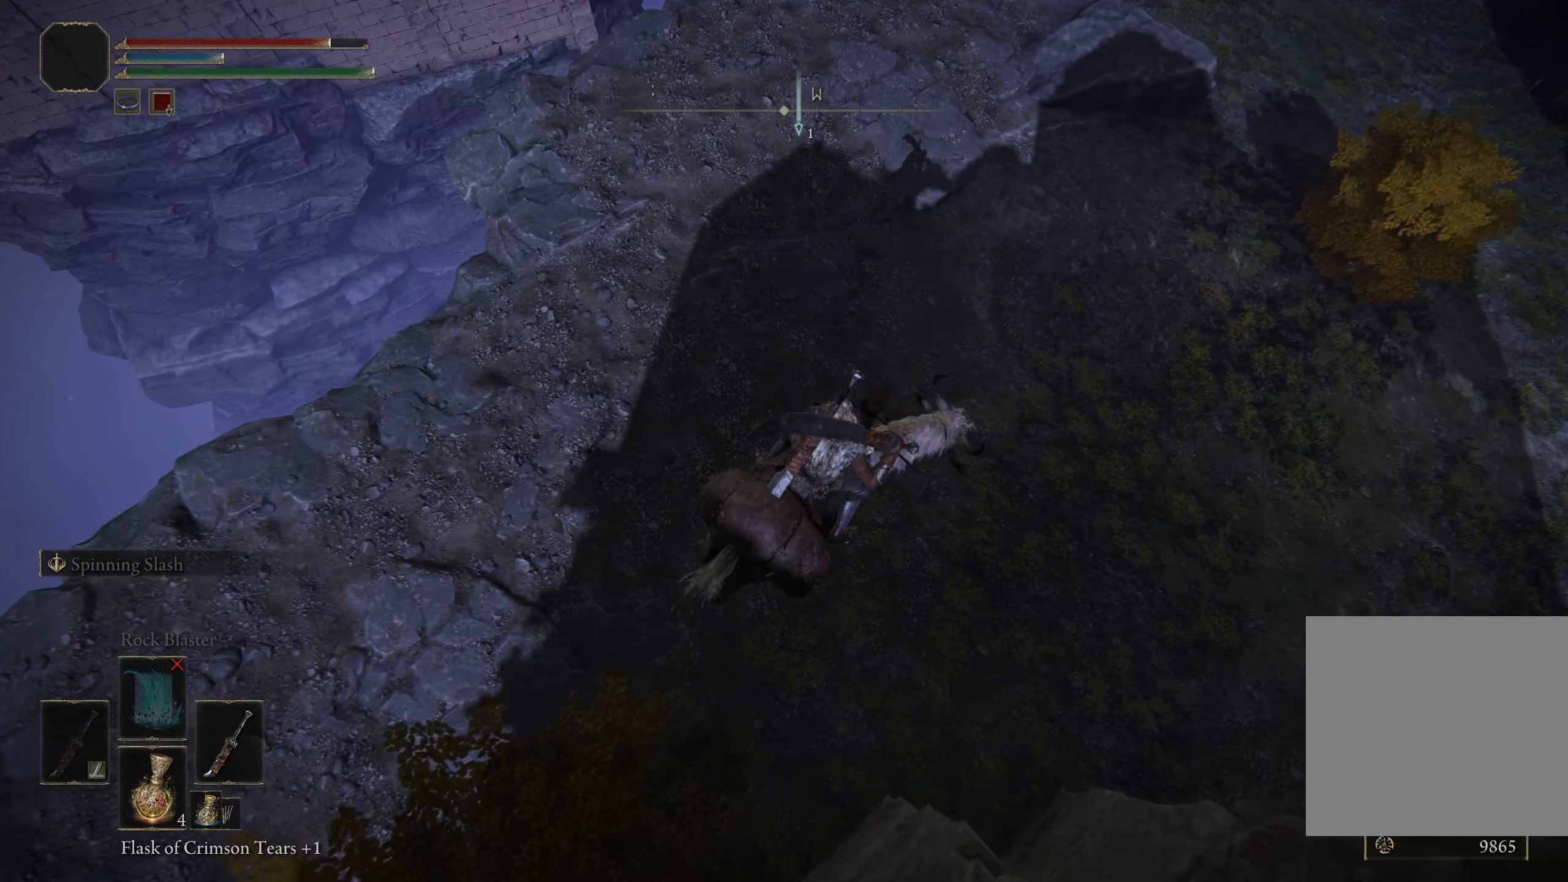
{"buttons": [], "left_stick": "center", "right_stick": "center", "events": []}
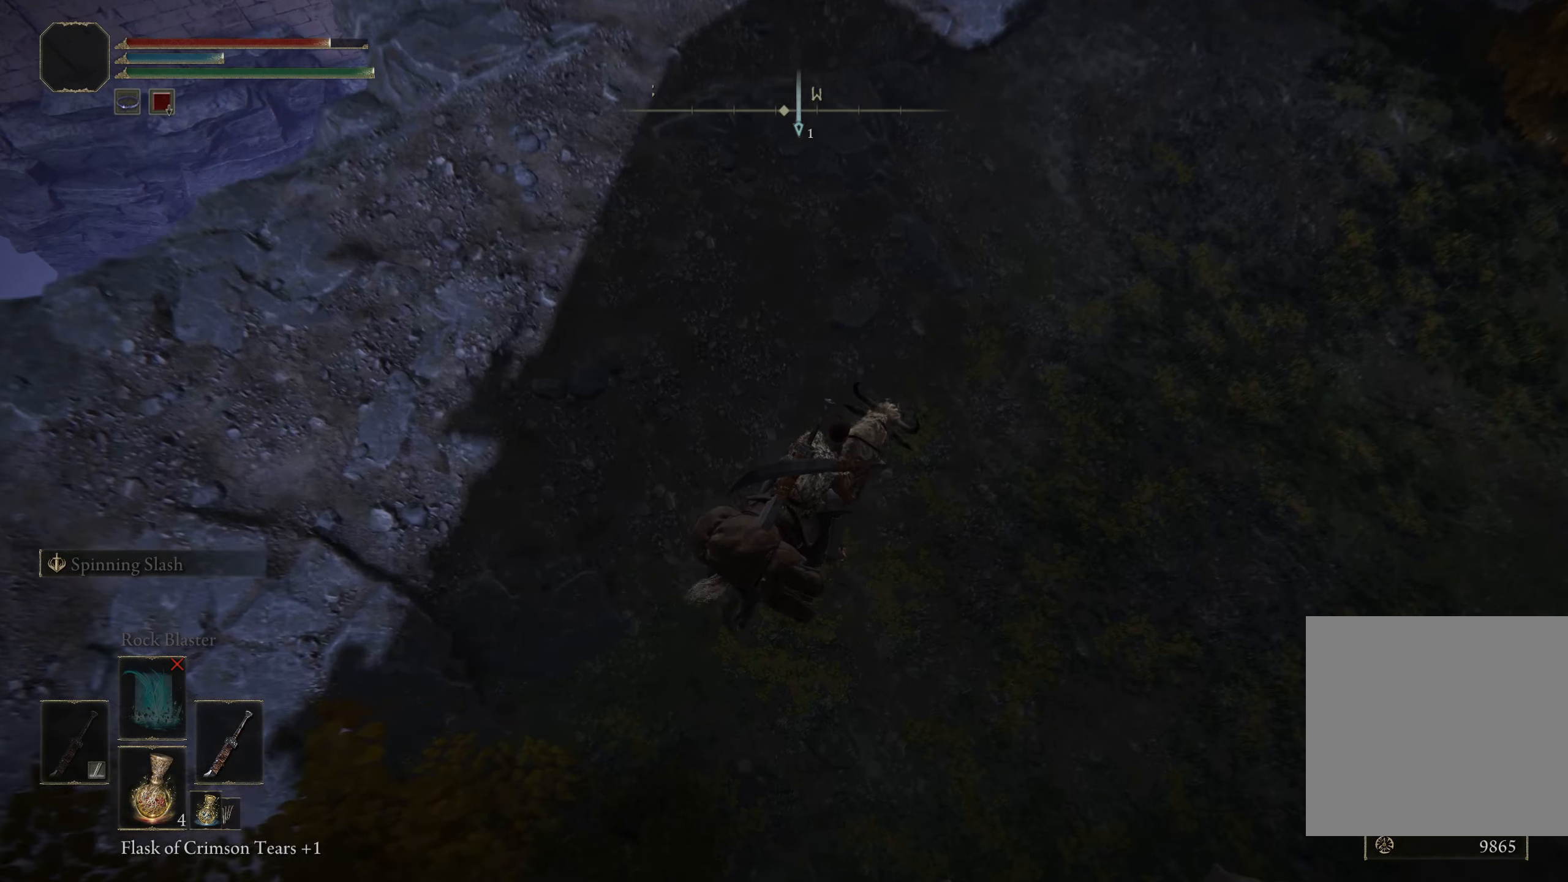
{"buttons": [], "left_stick": "up-right", "right_stick": "right", "events": [[300, "left_stick", "right"], [383, "left_stick", "up-right"], [433, "right_stick", "right"]]}
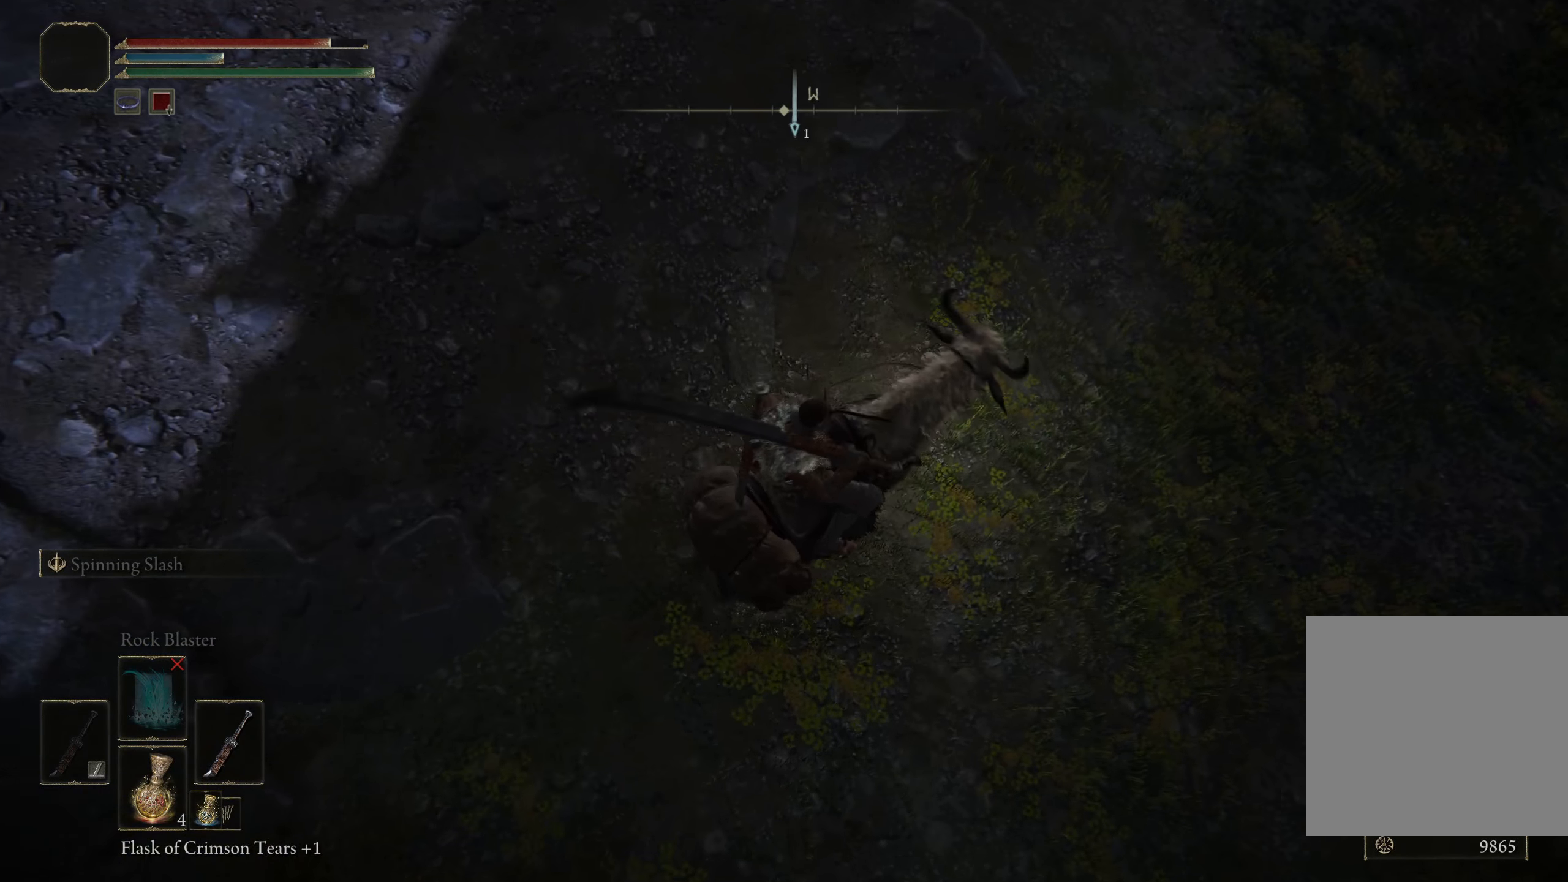
{"buttons": [], "left_stick": "up", "right_stick": "center", "events": [[50, "right_stick", "up-right"], [283, "left_stick", "up"], [433, "right_stick", "center"]]}
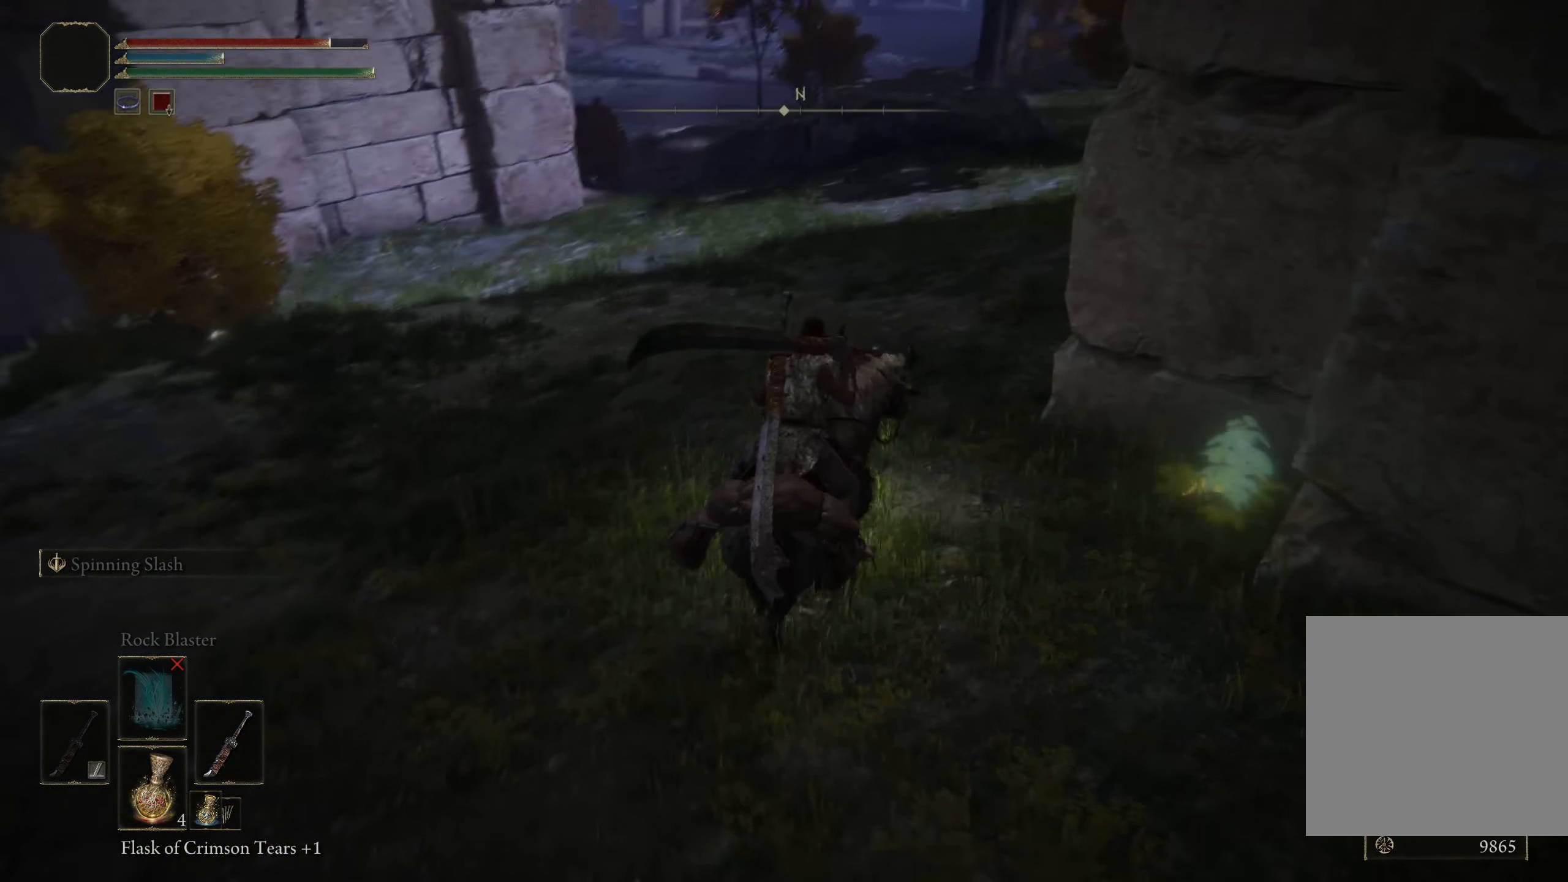
{"buttons": [], "left_stick": "up", "right_stick": "center", "events": [[183, "B", "down"], [300, "B", "up"]]}
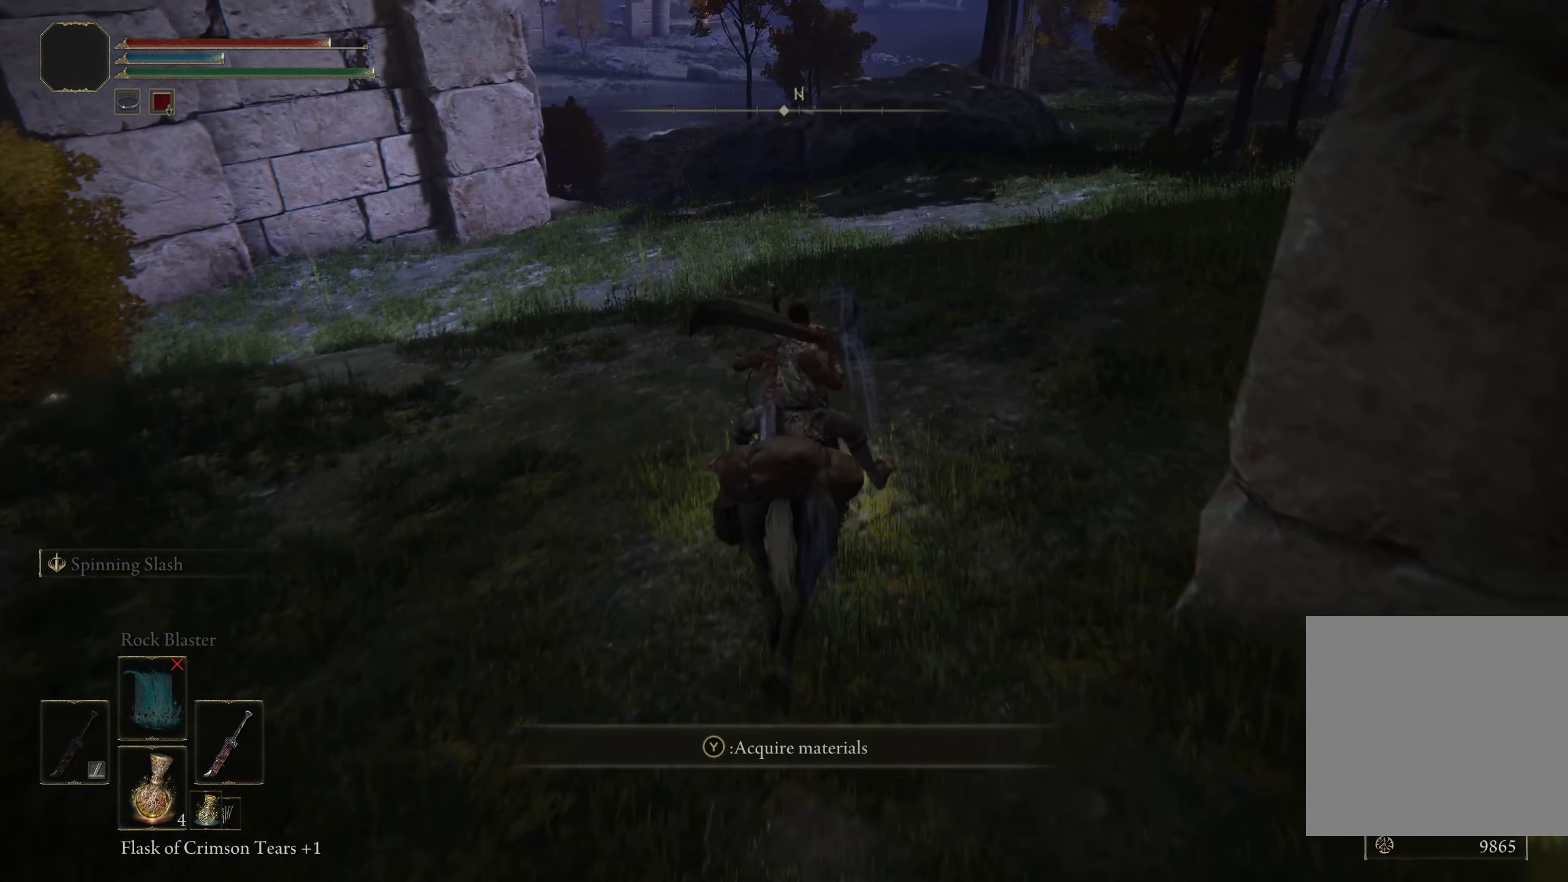
{"buttons": [], "left_stick": "up", "right_stick": "center", "events": [[109, "right_stick", "right"], [317, "right_stick", "center"]]}
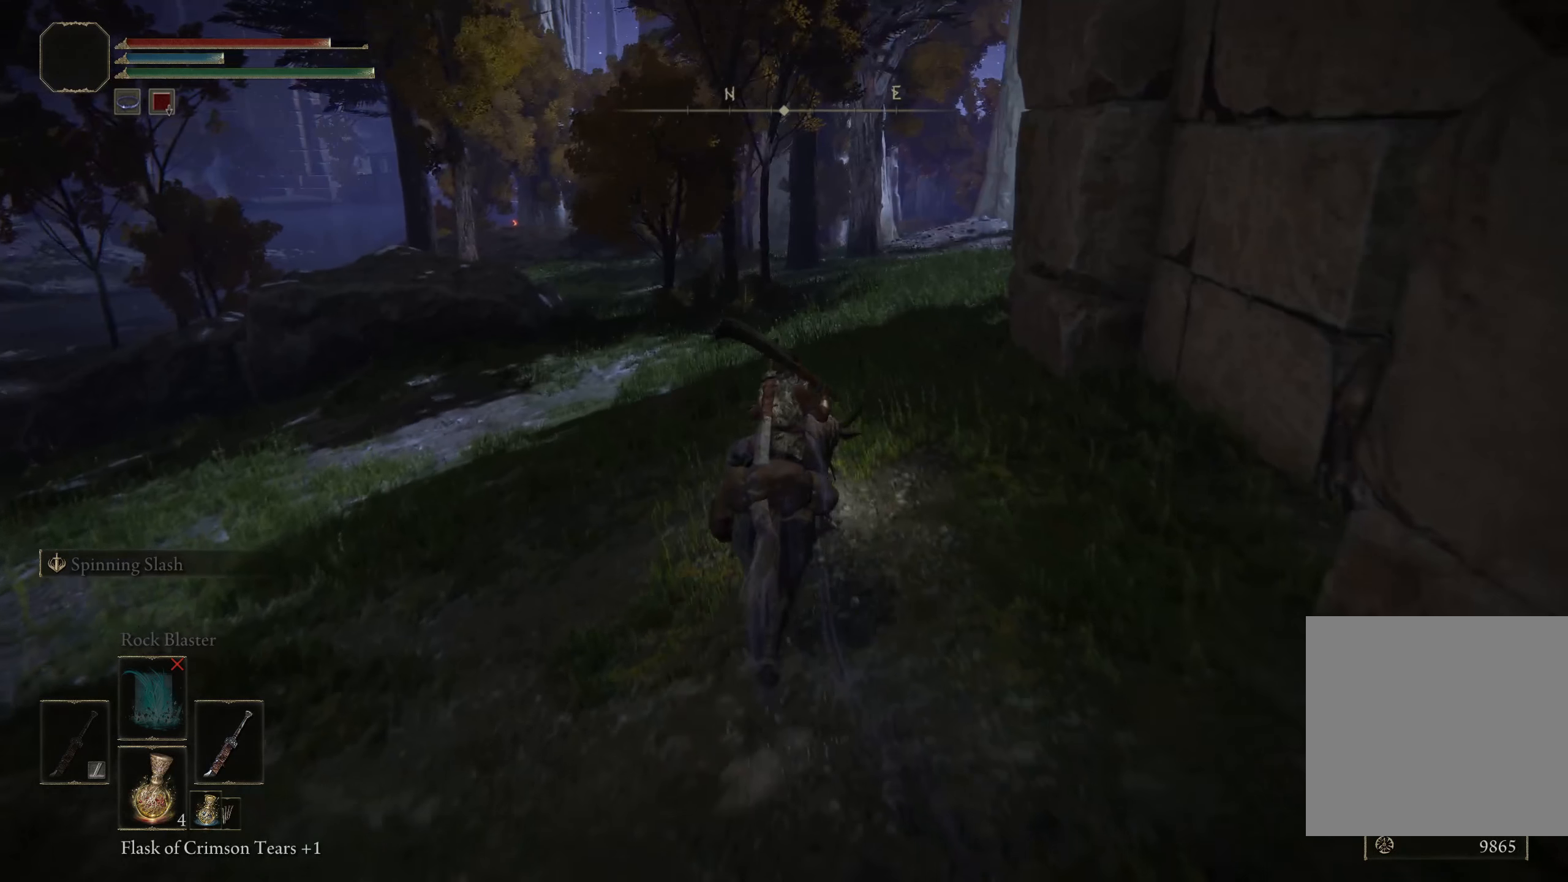
{"buttons": [], "left_stick": "up", "right_stick": "center", "events": []}
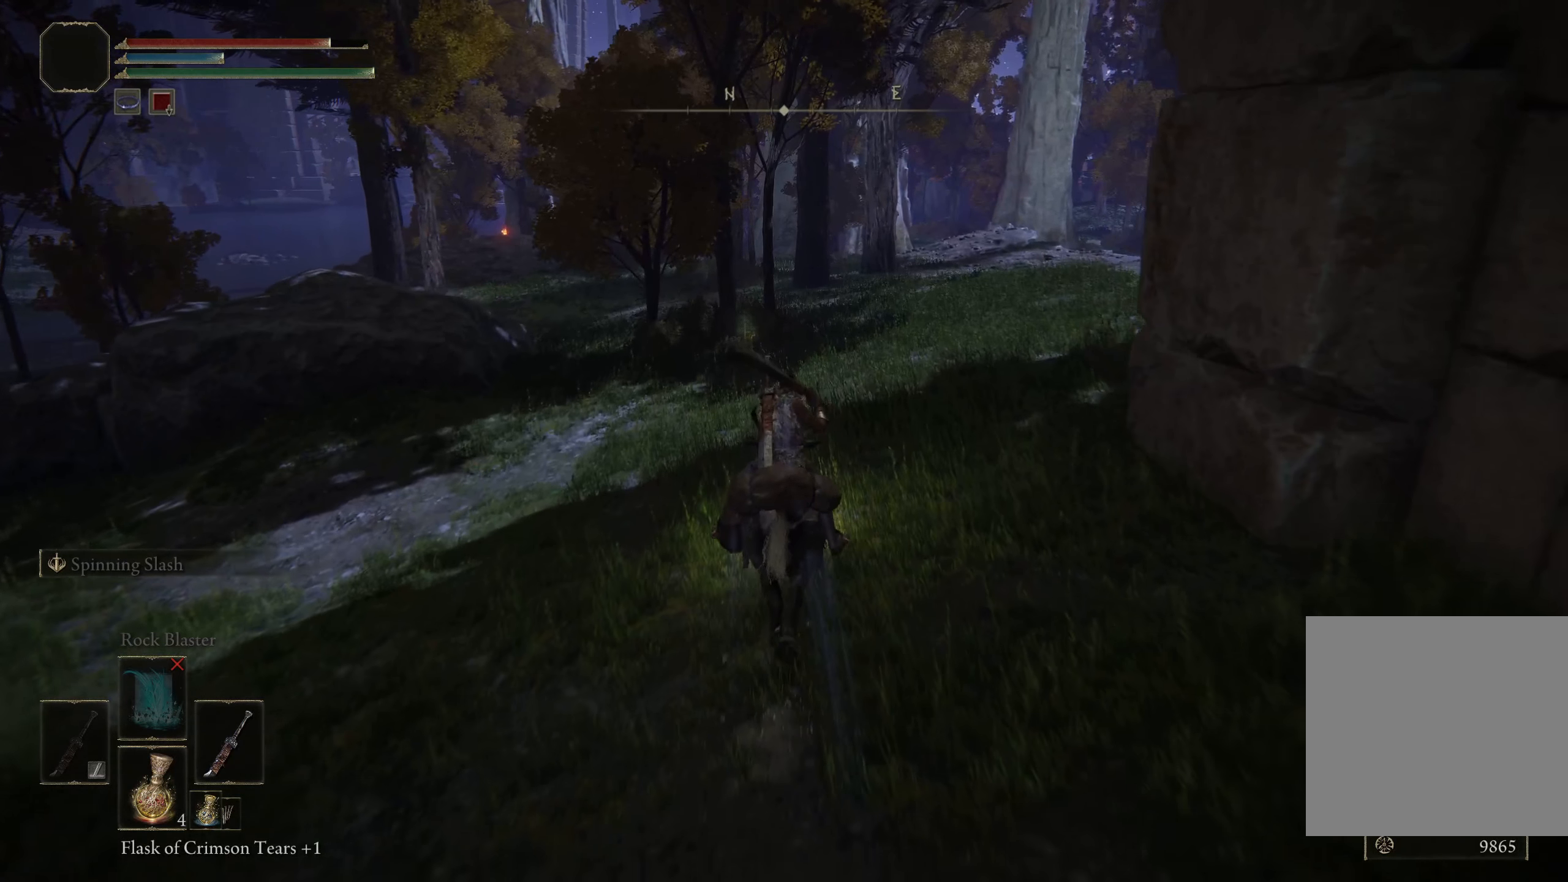
{"buttons": [], "left_stick": "up", "right_stick": "center", "events": []}
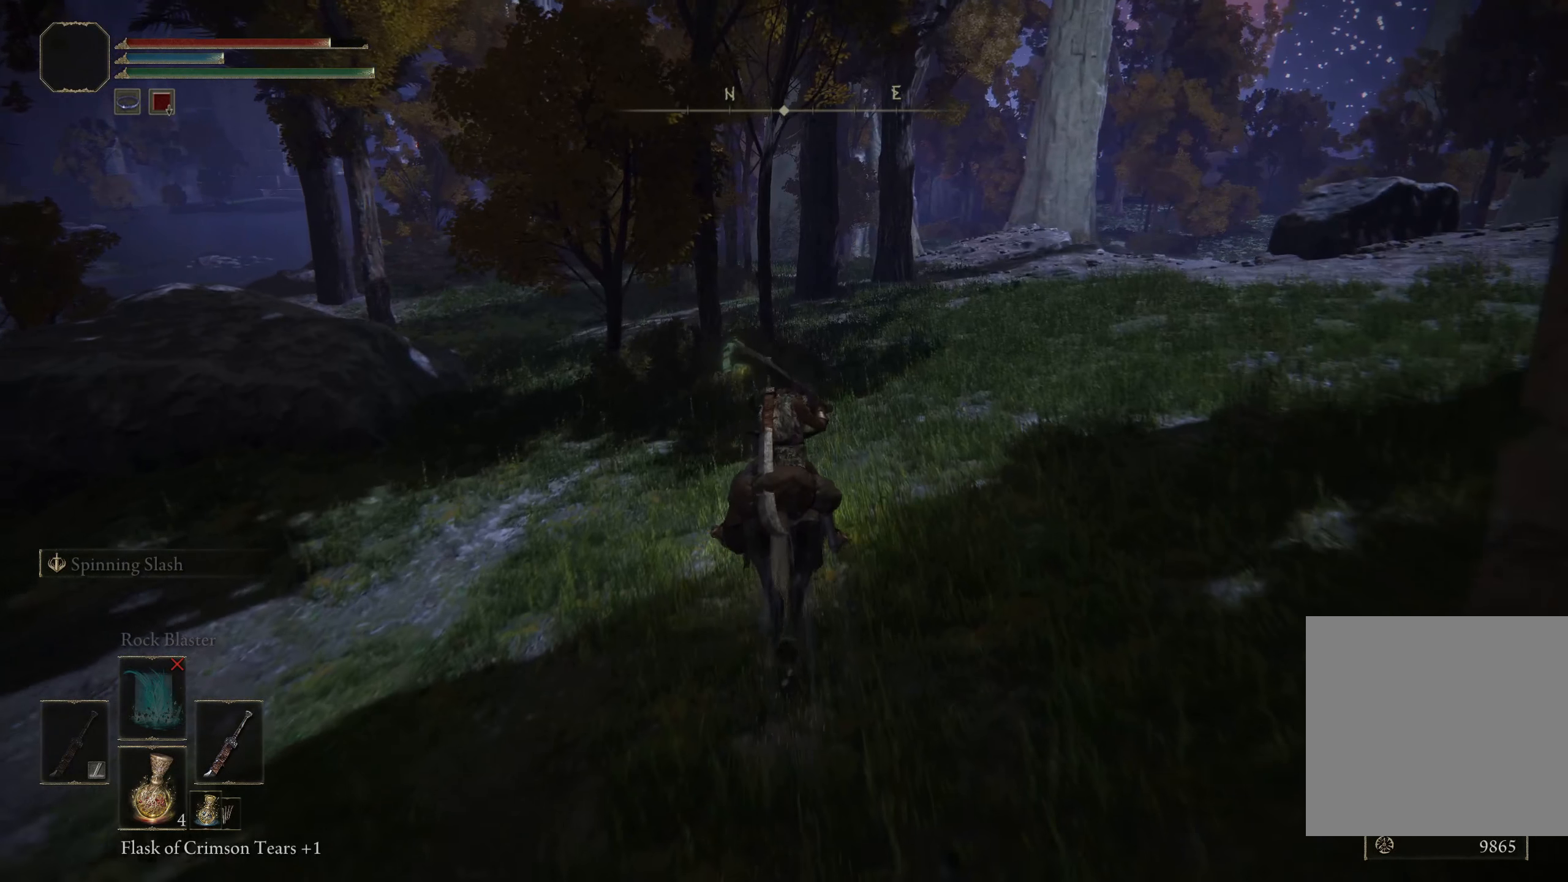
{"buttons": [], "left_stick": "up", "right_stick": "center", "events": [[17, "right_stick", "right"], [225, "right_stick", "center"]]}
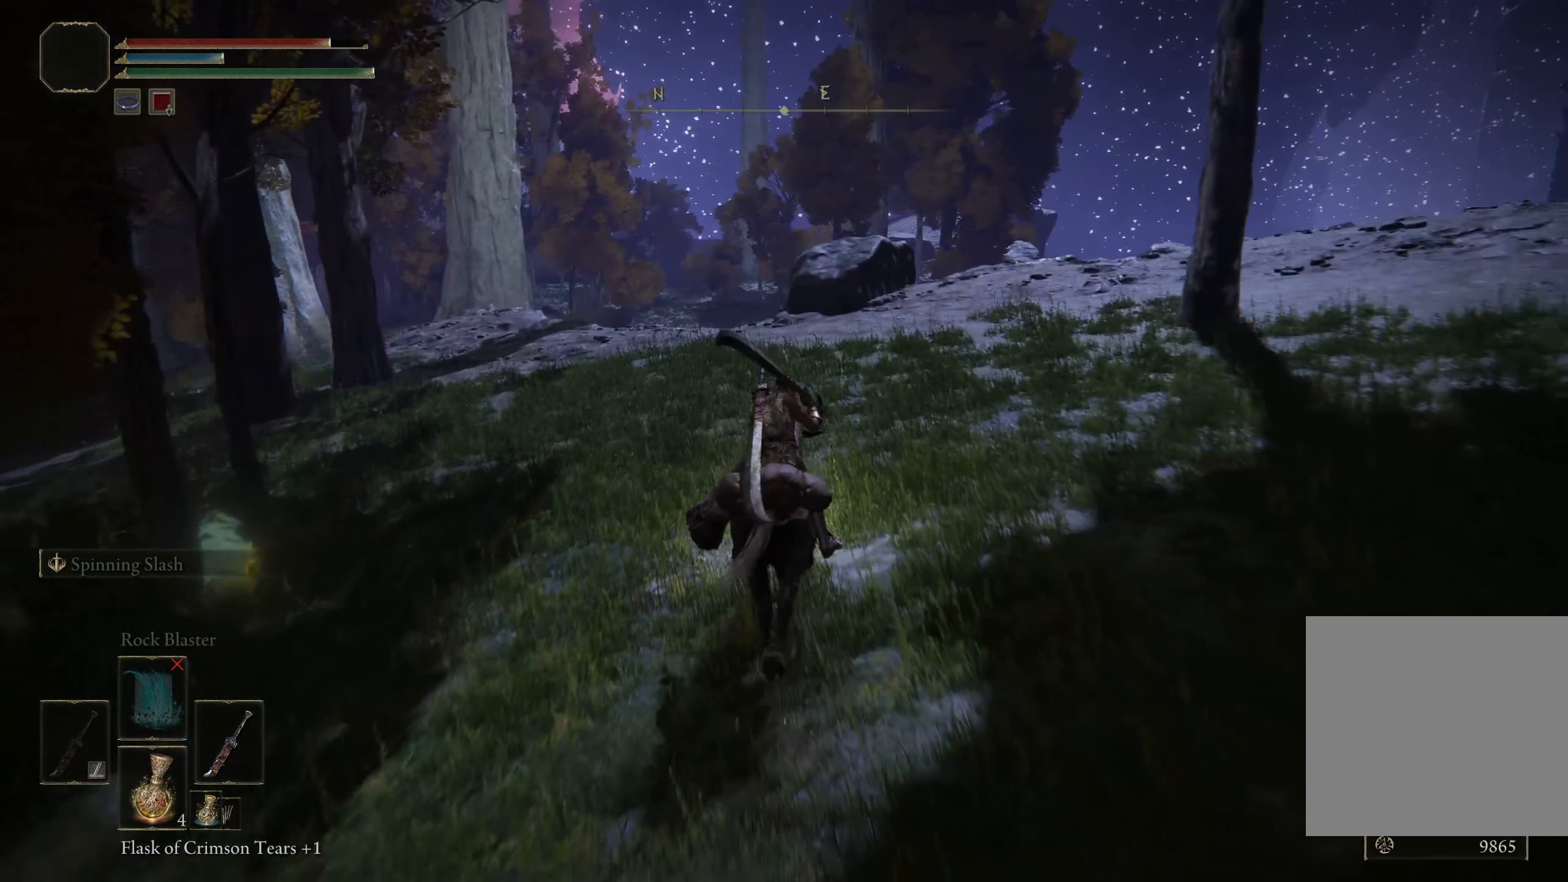
{"buttons": [], "left_stick": "up", "right_stick": "down-left", "events": [[300, "right_stick", "down-left"]]}
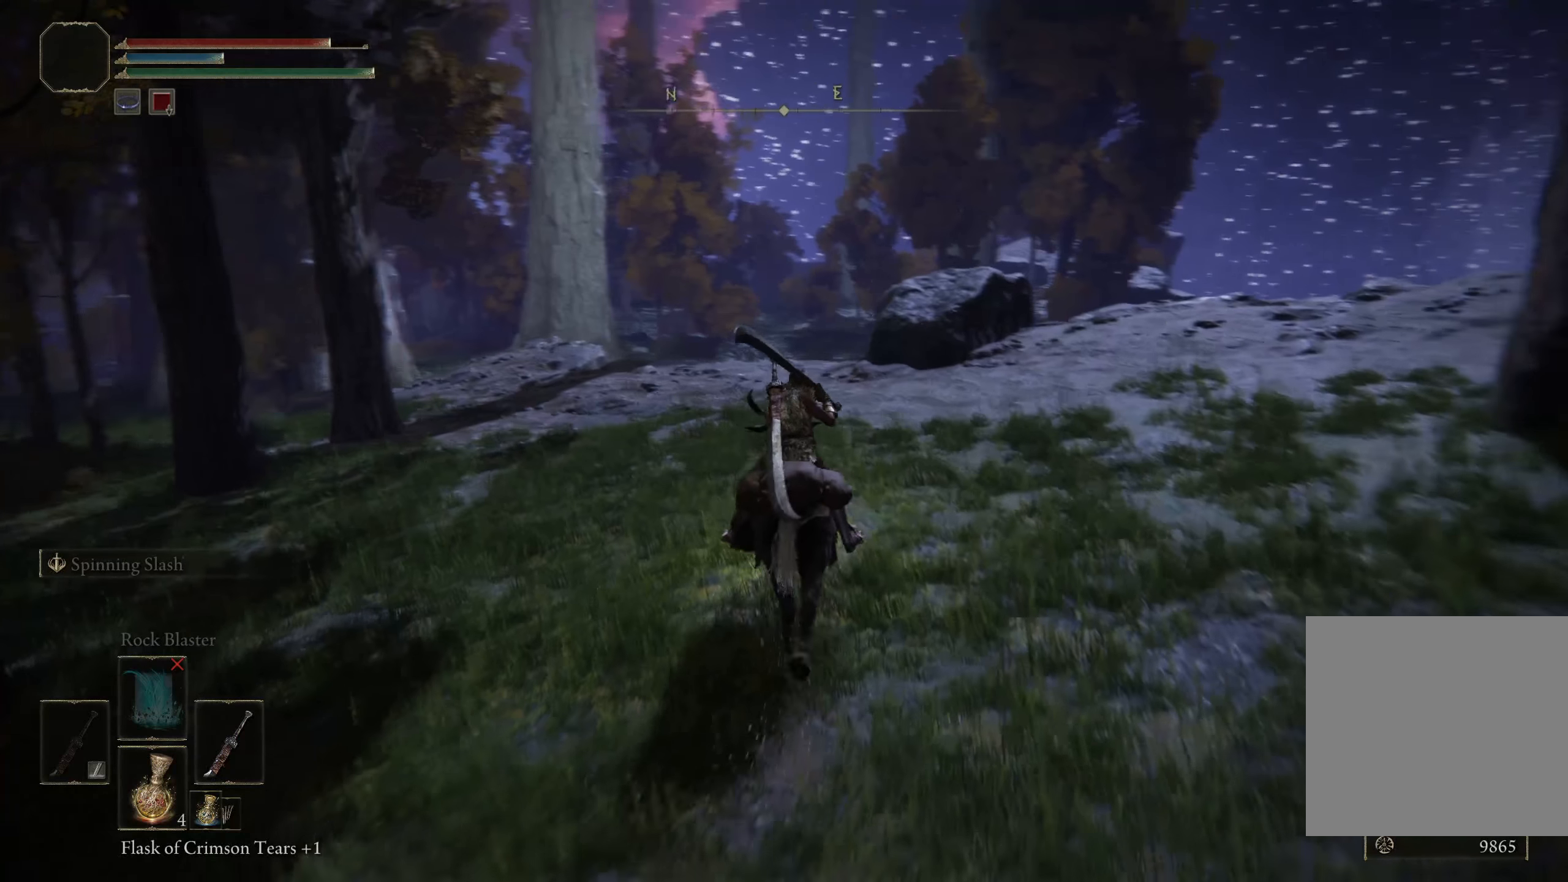
{"buttons": [], "left_stick": "up", "right_stick": "center", "events": [[292, "right_stick", "center"]]}
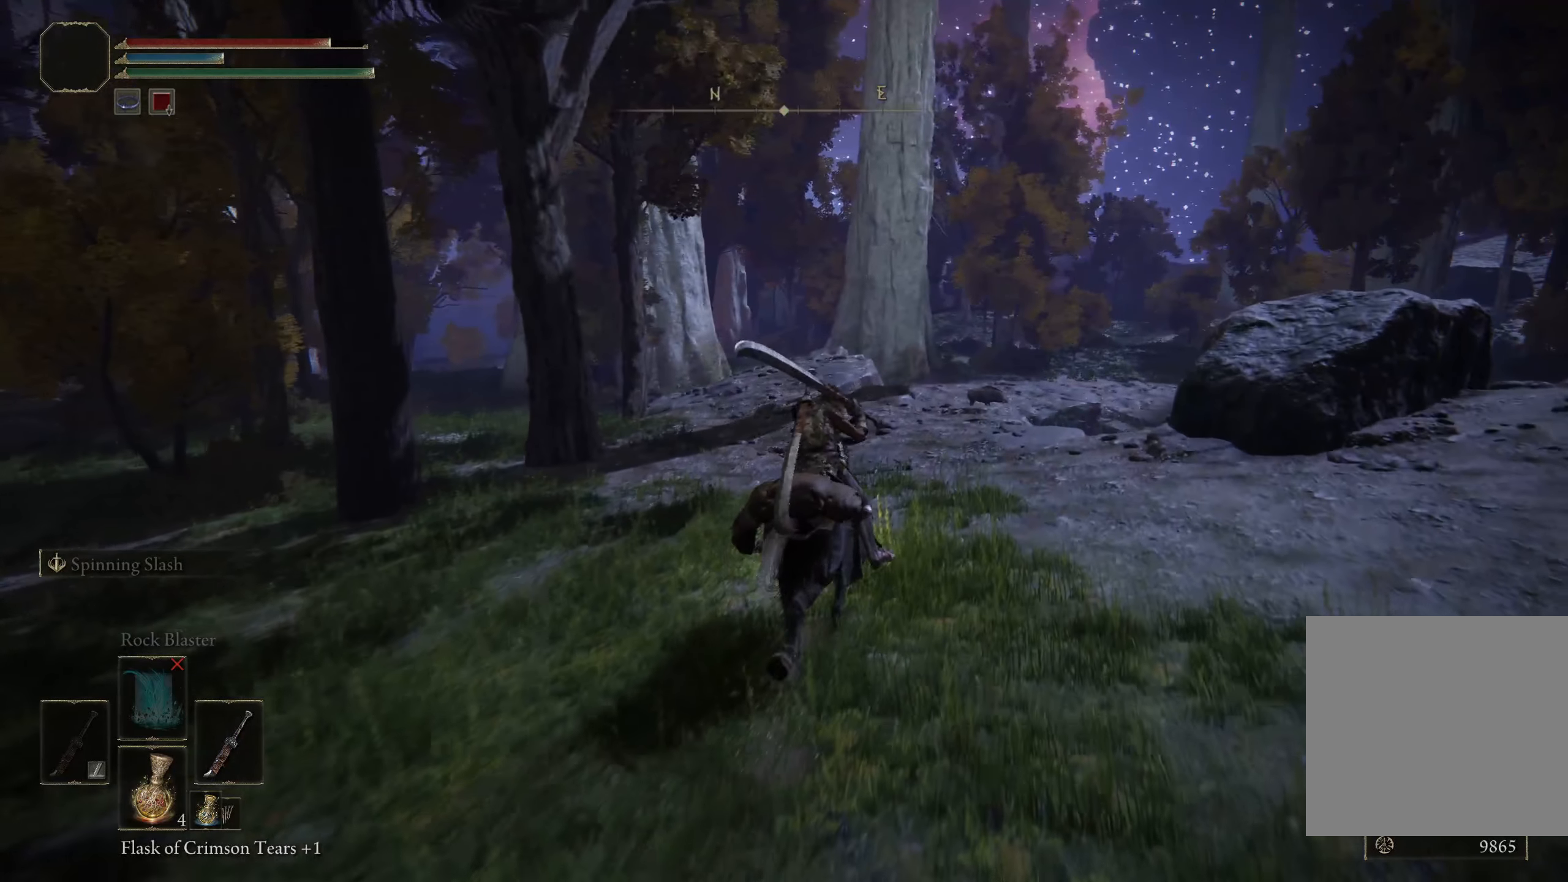
{"buttons": [], "left_stick": "up", "right_stick": "center", "events": [[75, "right_stick", "down-left"], [350, "right_stick", "center"]]}
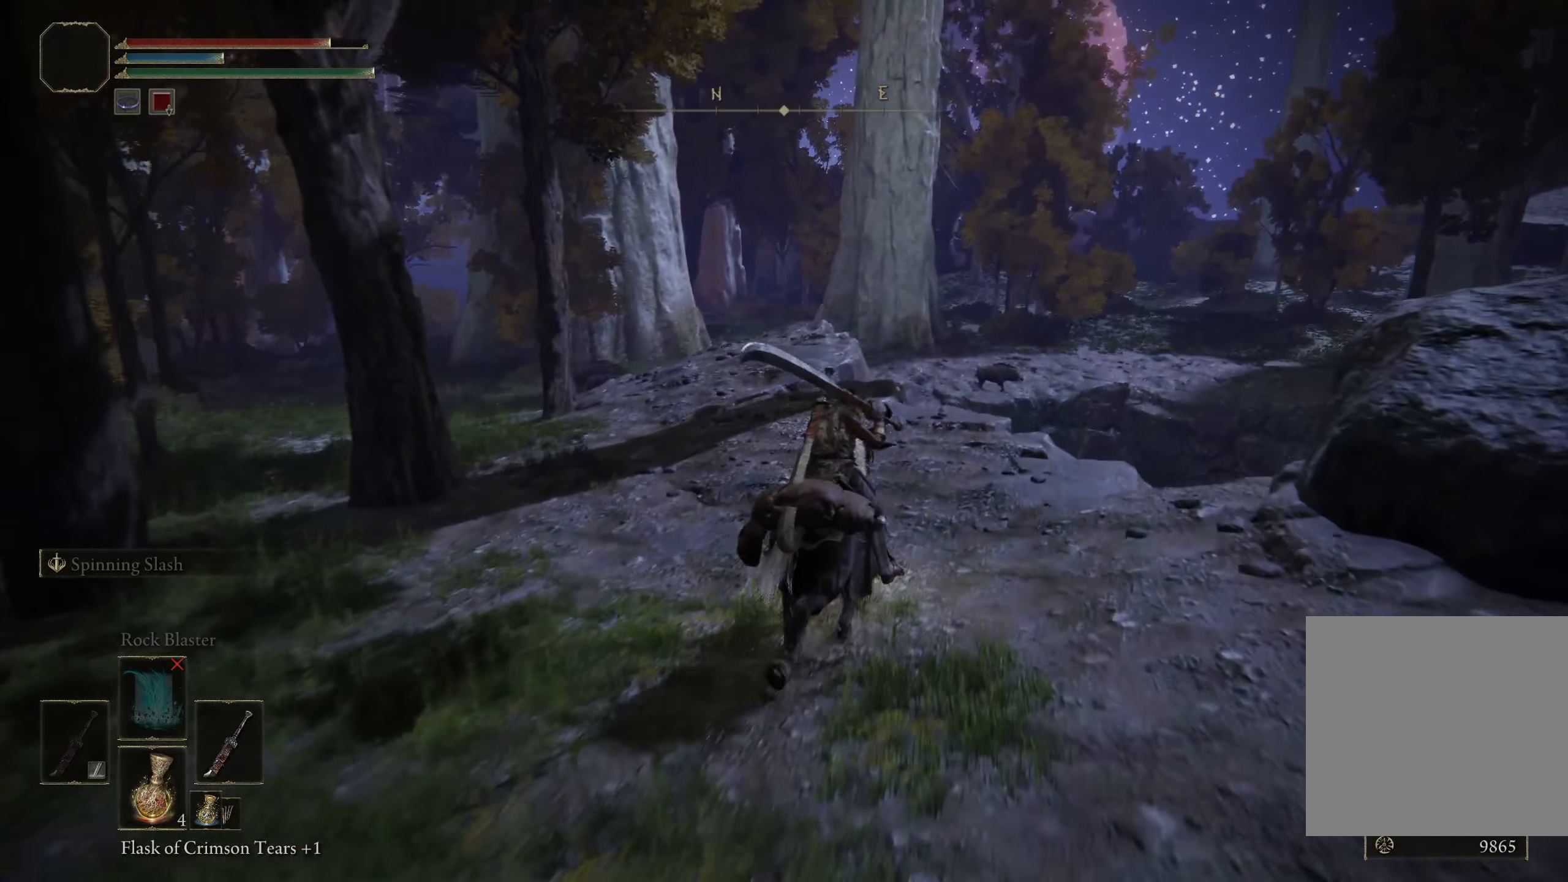
{"buttons": [], "left_stick": "up", "right_stick": "down-left", "events": [[209, "right_stick", "down"], [450, "right_stick", "down-left"]]}
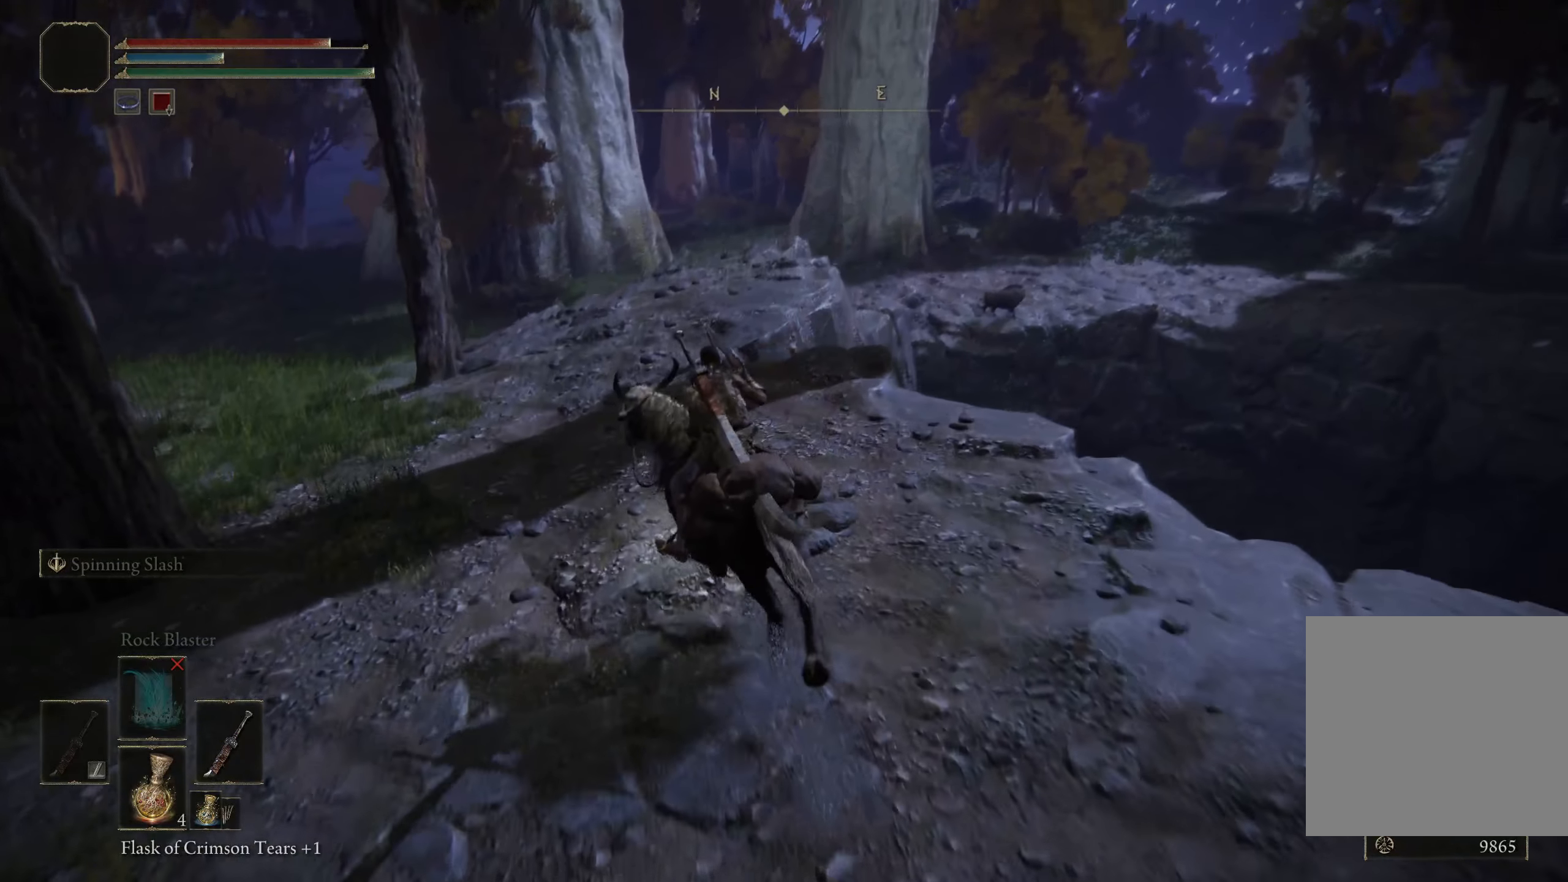
{"buttons": [], "left_stick": "up", "right_stick": "down", "events": [[159, "right_stick", "center"], [367, "right_stick", "down"]]}
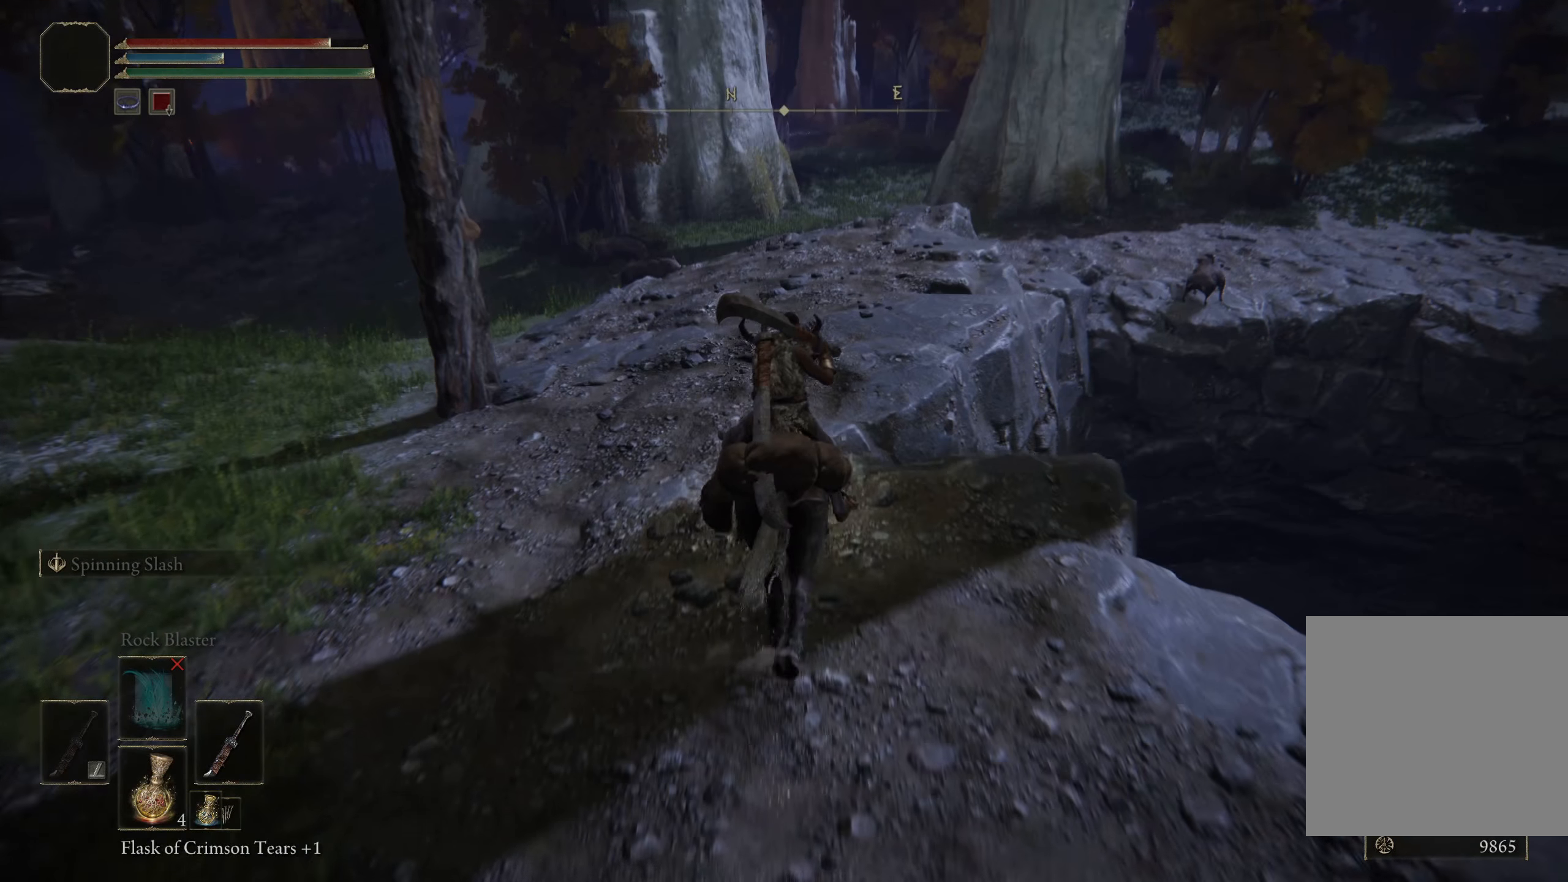
{"buttons": [], "left_stick": "up-left", "right_stick": "up-left", "events": [[59, "right_stick", "down-left"], [242, "left_stick", "up-left"], [333, "right_stick", "center"], [425, "right_stick", "up-left"]]}
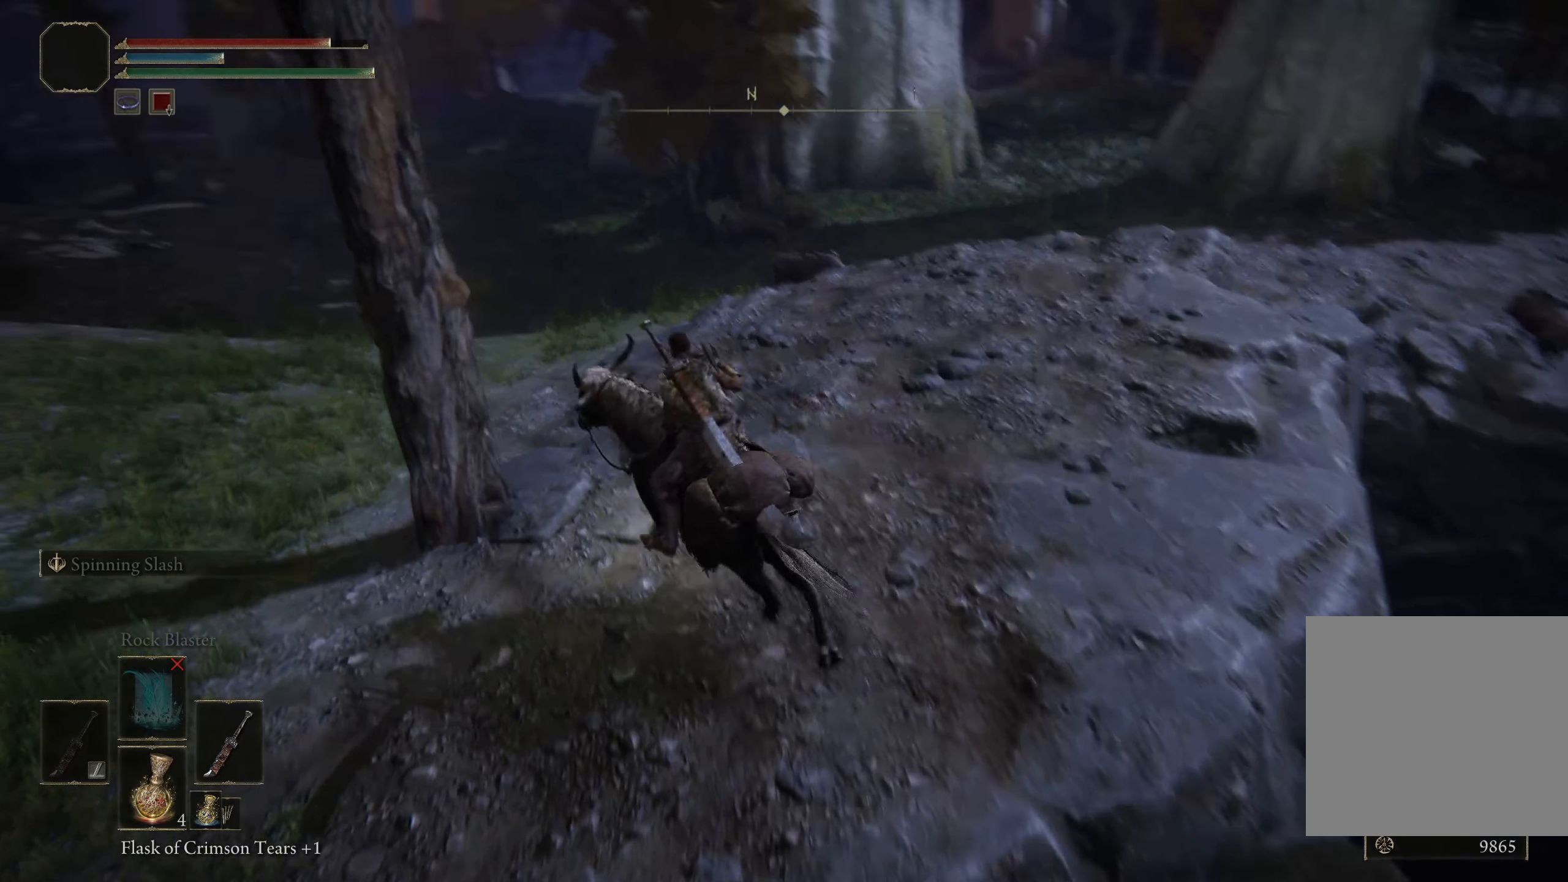
{"buttons": [], "left_stick": "up", "right_stick": "center", "events": [[25, "left_stick", "up"], [191, "right_stick", "center"]]}
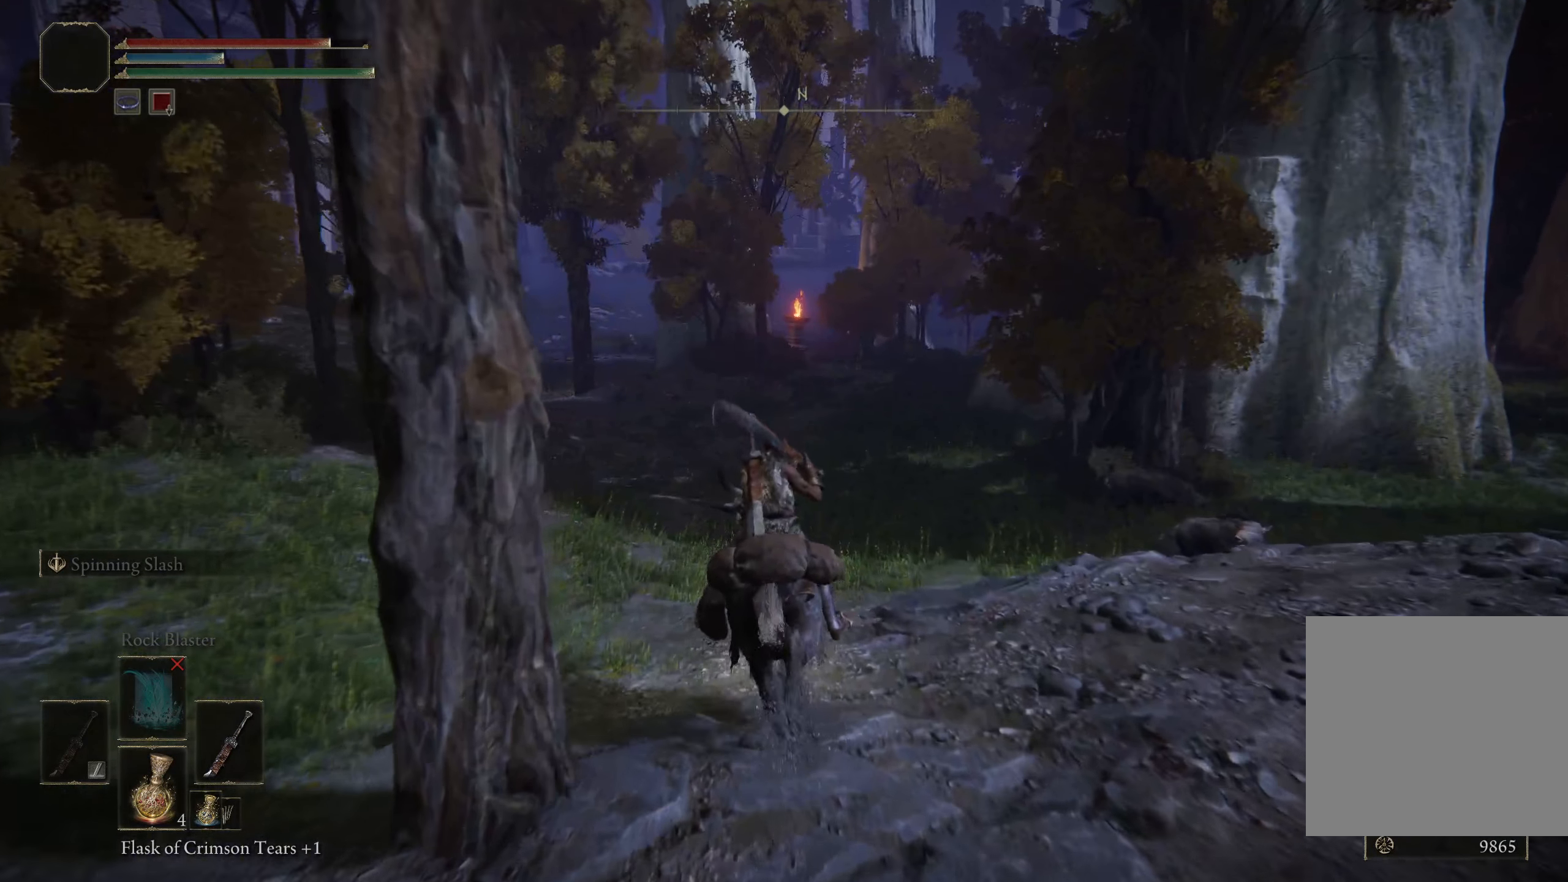
{"buttons": [], "left_stick": "up", "right_stick": "center", "events": []}
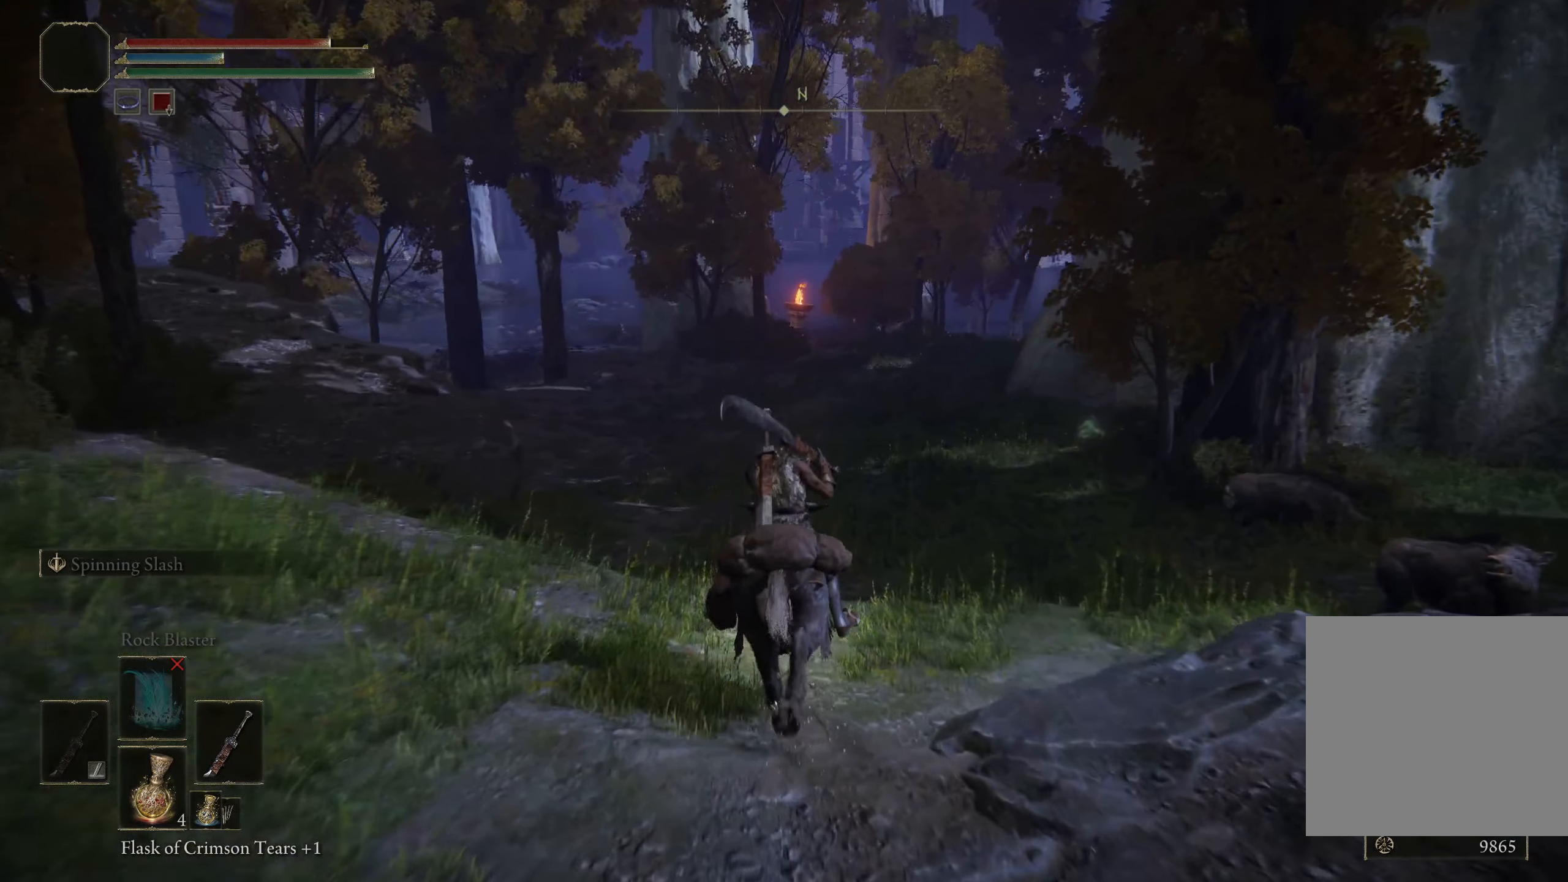
{"buttons": [], "left_stick": "up", "right_stick": "center", "events": []}
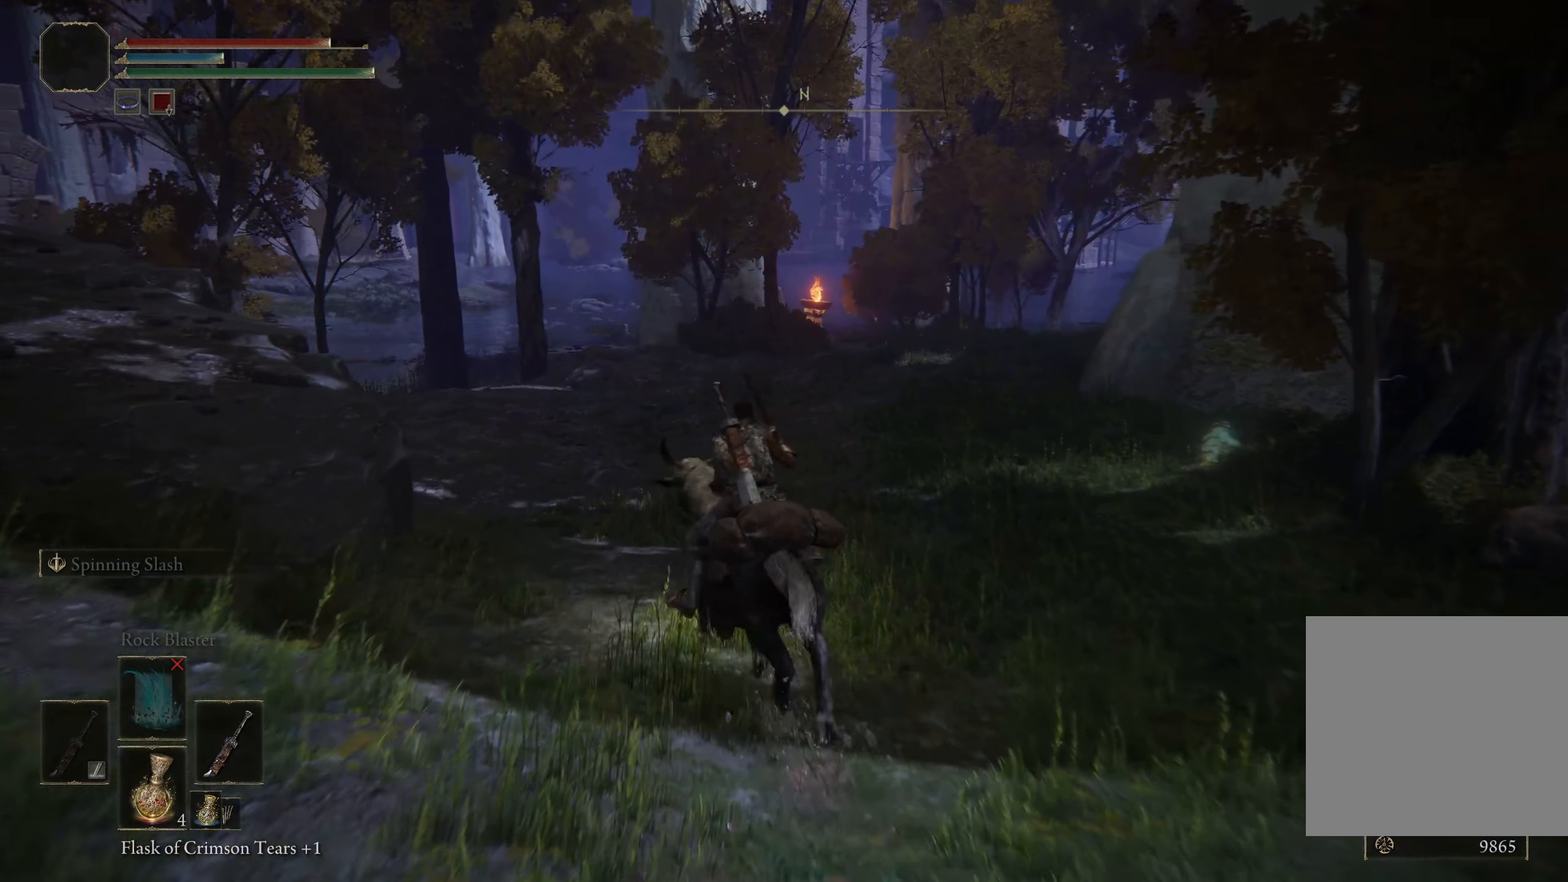
{"buttons": [], "left_stick": "up", "right_stick": "right", "events": [[16, "right_stick", "right"]]}
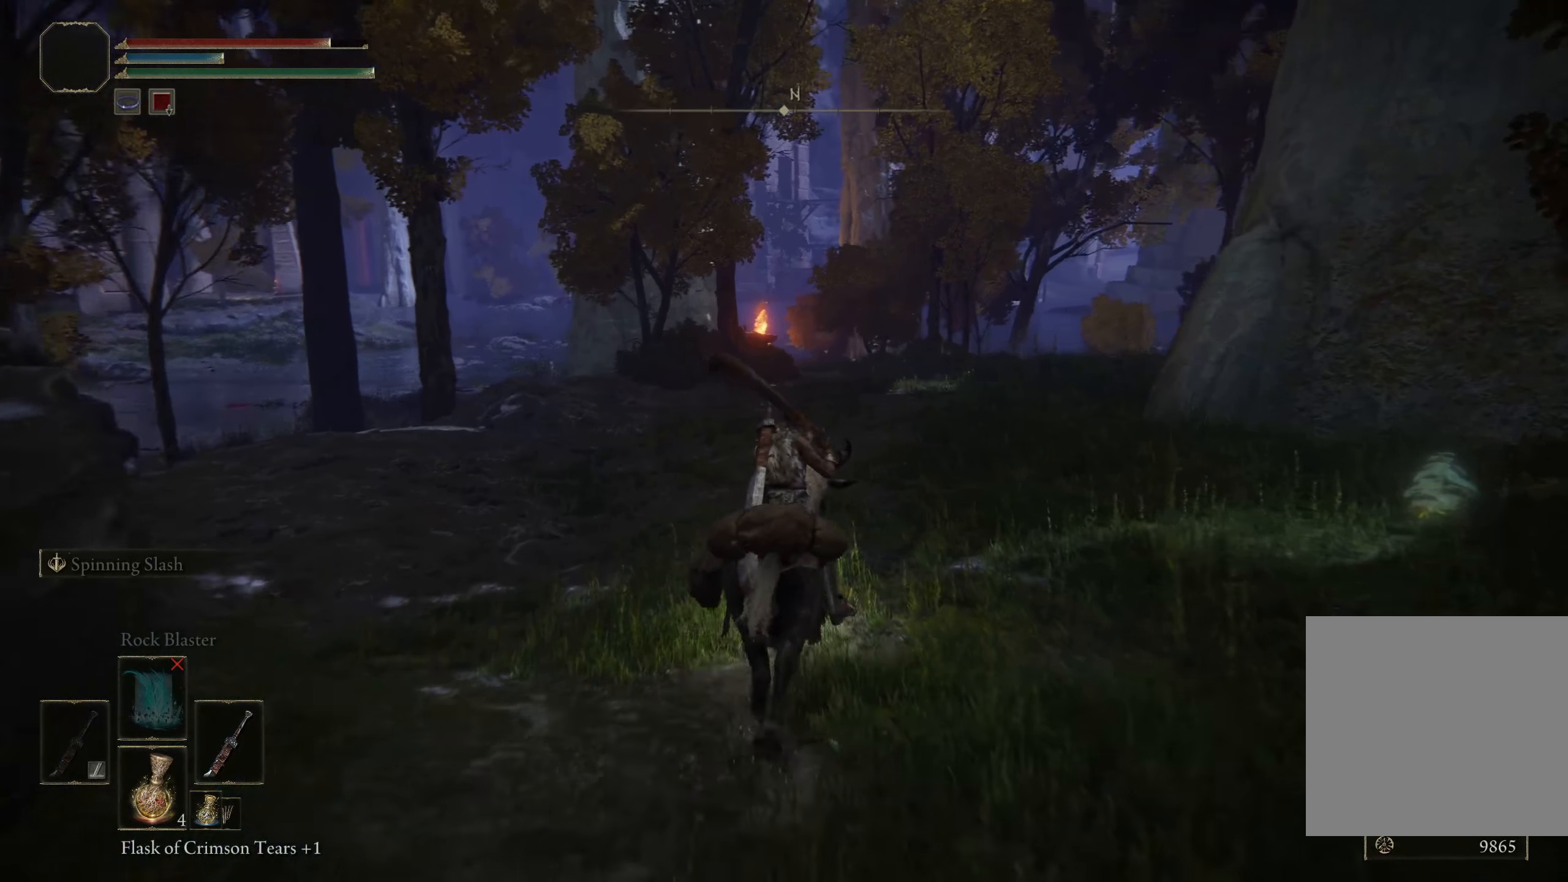
{"buttons": [], "left_stick": "right", "right_stick": "center", "events": [[175, "left_stick", "up-right"], [308, "left_stick", "right"], [425, "right_stick", "center"]]}